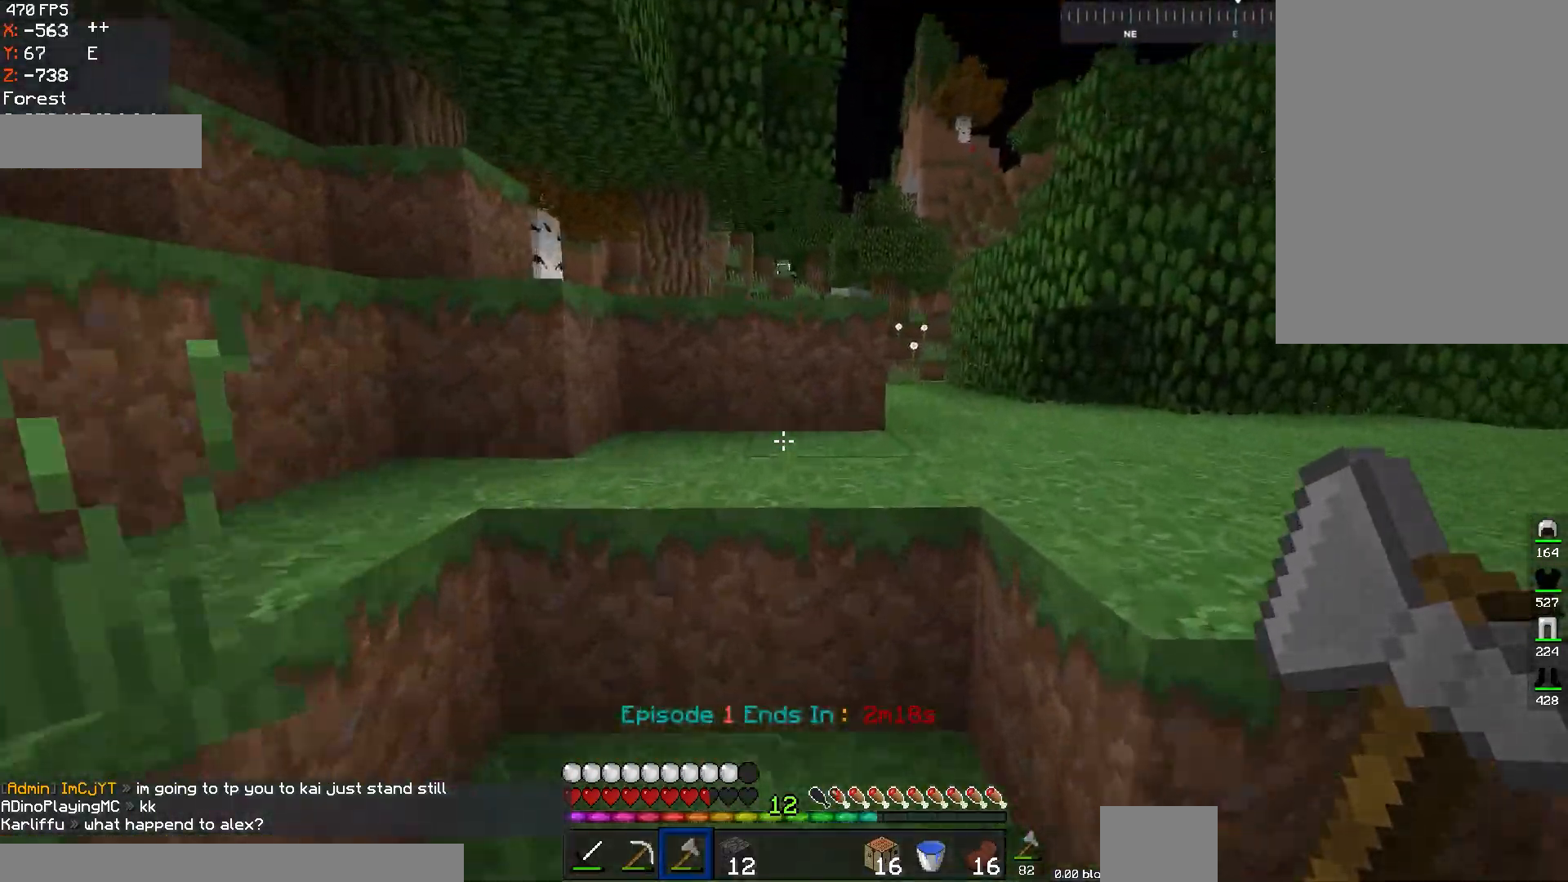
Gameplay with keyboard and mouse; each line is a JSON object with the keys and mouse buttons held at the frame after it. "events" lists presses ("down") and releases ("up") of "a", "d", "s", "space", "w", "mouse_left" and "mouse_right" between this image and that frame as [ms after this image, input, new state], when the widget could be followed in between. "mouse_left", "mouse_right" = the "left", "right" buttons of the "mouse" list. No other keys are recorded. Fast repeated clicks can show as one long hold. Mouse movement is not recorded.
{"keys": ["a", "w"], "mouse": [], "events": [[150, "d", "down"], [150, "space", "down"], [283, "space", "up"], [383, "a", "down"], [400, "d", "up"]]}
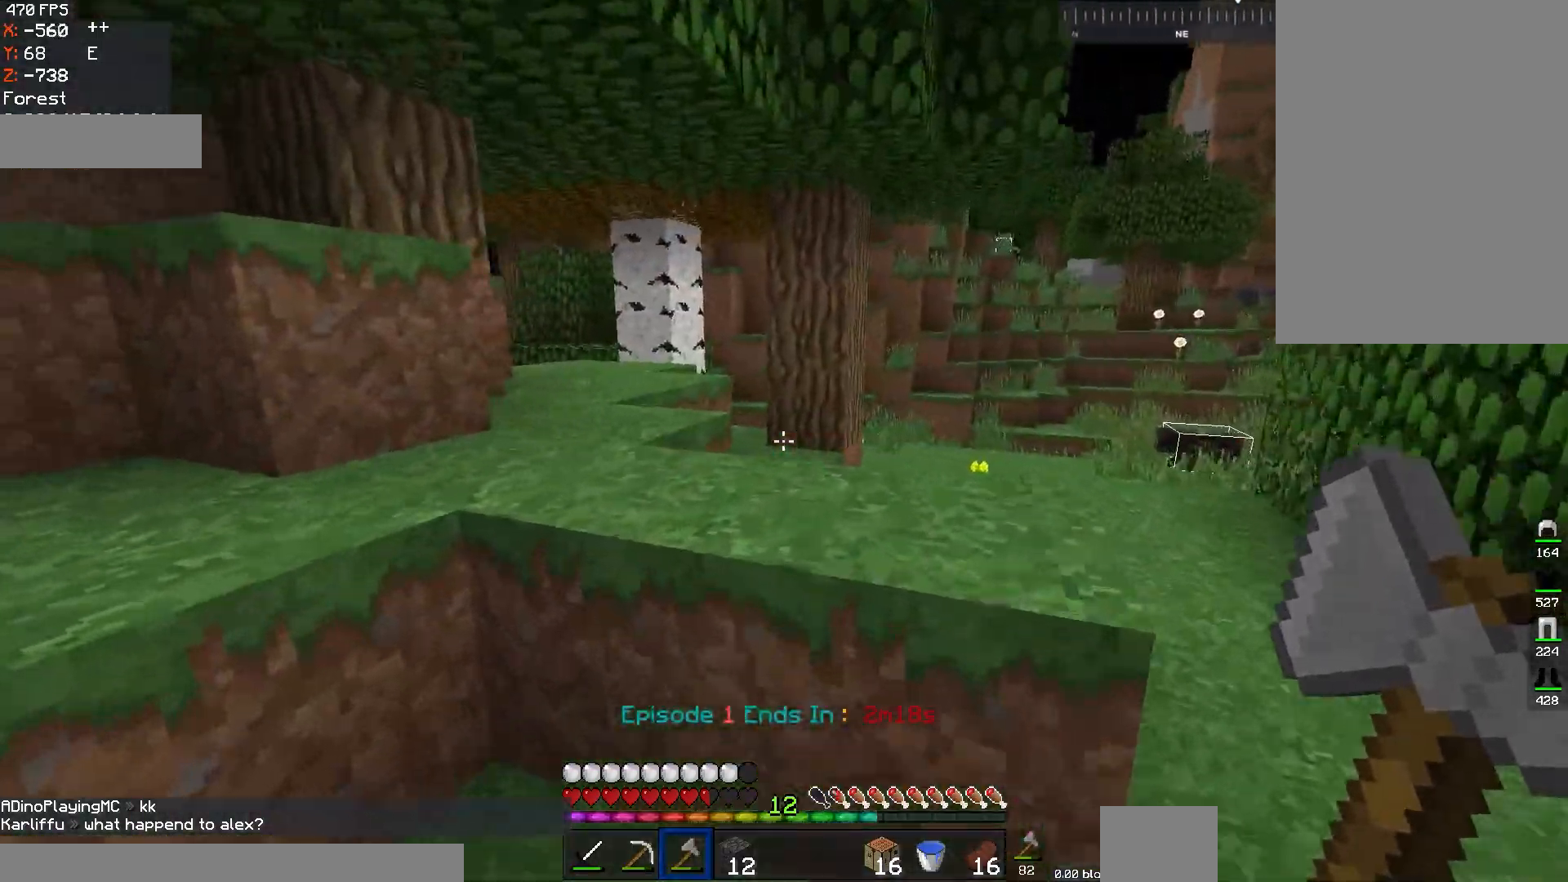
{"keys": [], "mouse": ["left"], "events": [[33, "space", "down"], [300, "a", "up"], [300, "space", "up"], [451, "w", "up"], [484, "mouse_left", "down"]]}
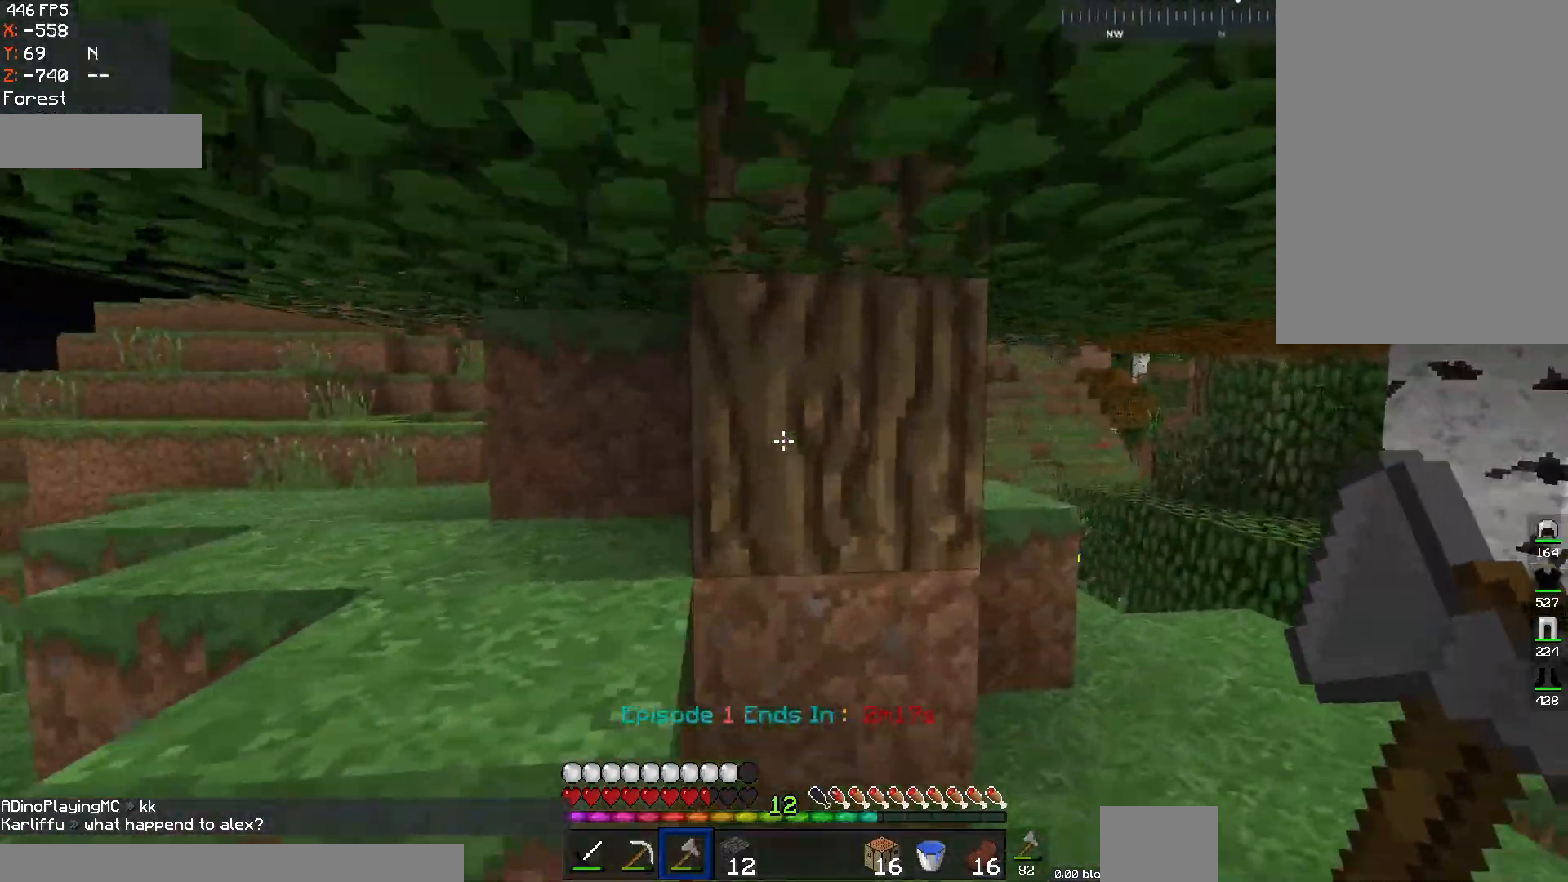
{"keys": ["w"], "mouse": ["left"], "events": [[183, "w", "down"]]}
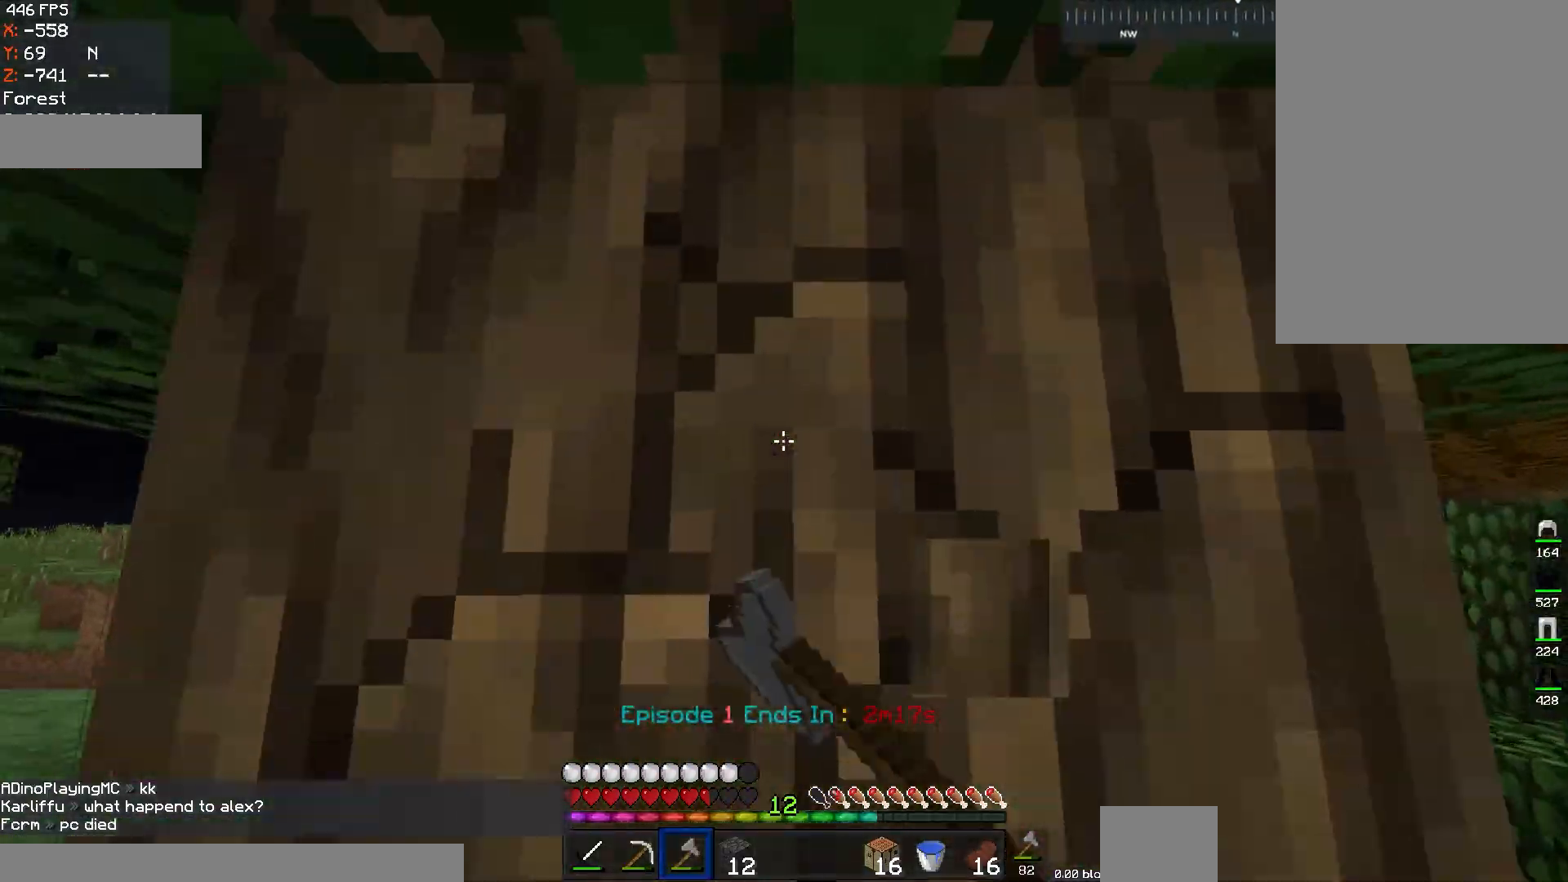
{"keys": [], "mouse": ["left"], "events": [[50, "w", "up"]]}
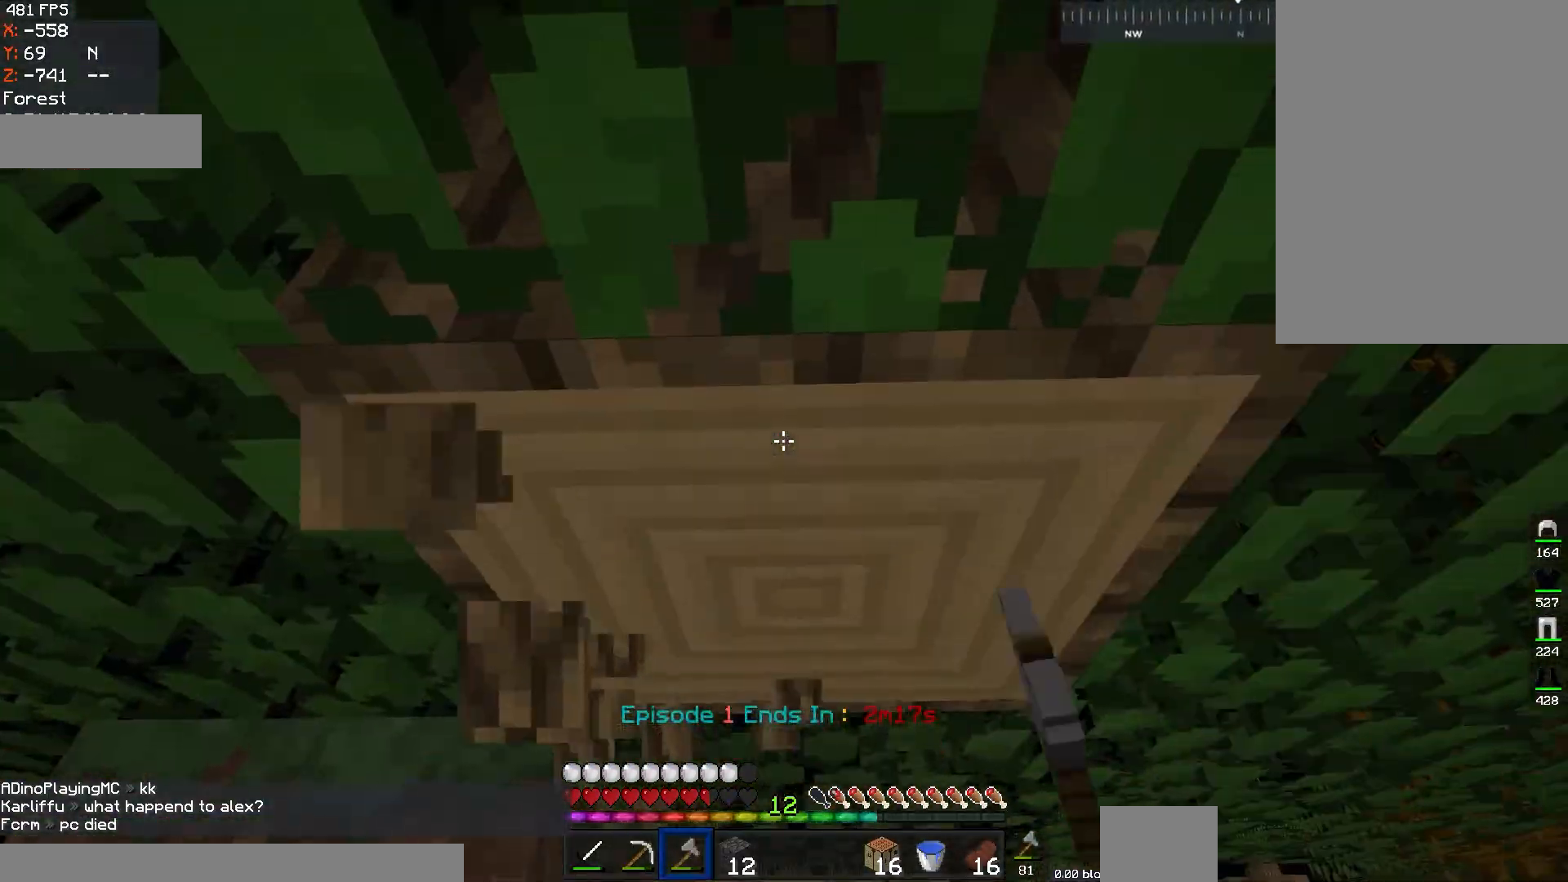
{"keys": [], "mouse": ["left"], "events": []}
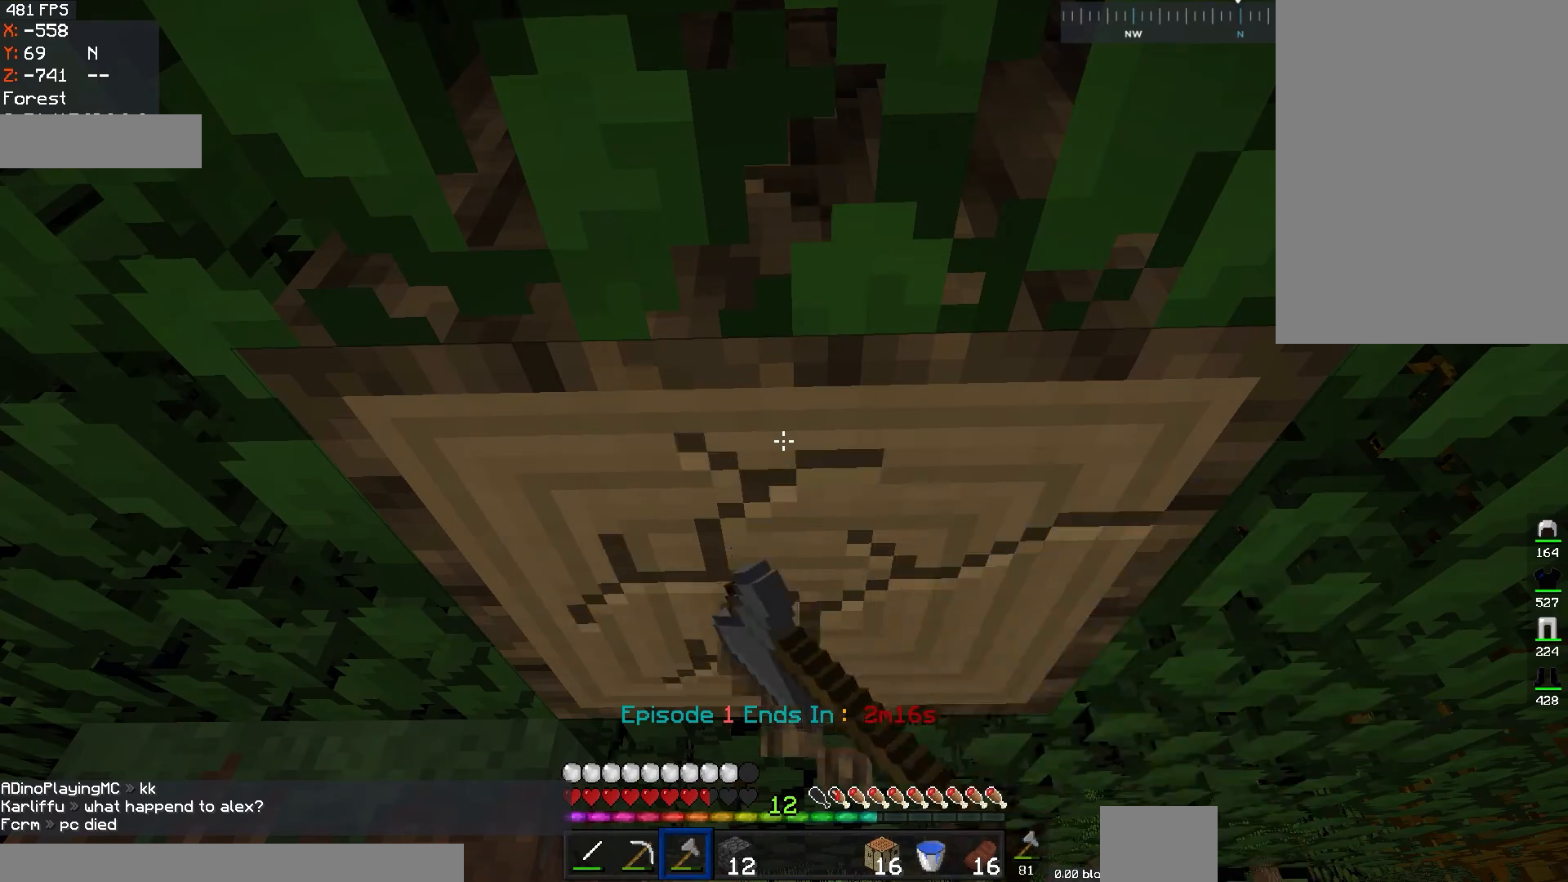
{"keys": [], "mouse": ["left"], "events": []}
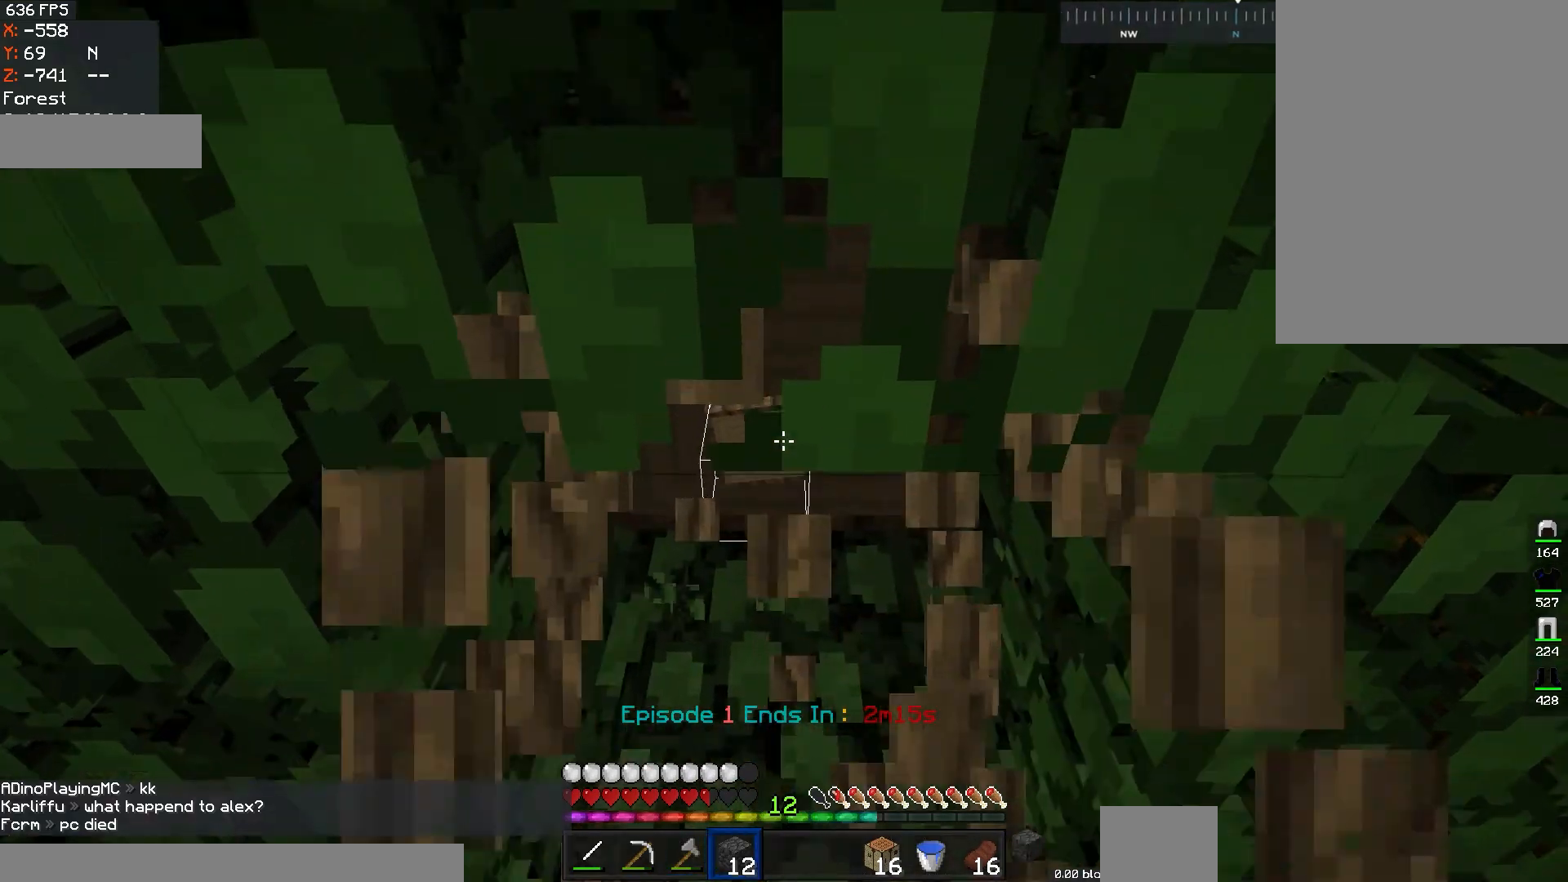
{"keys": [], "mouse": ["left"], "events": []}
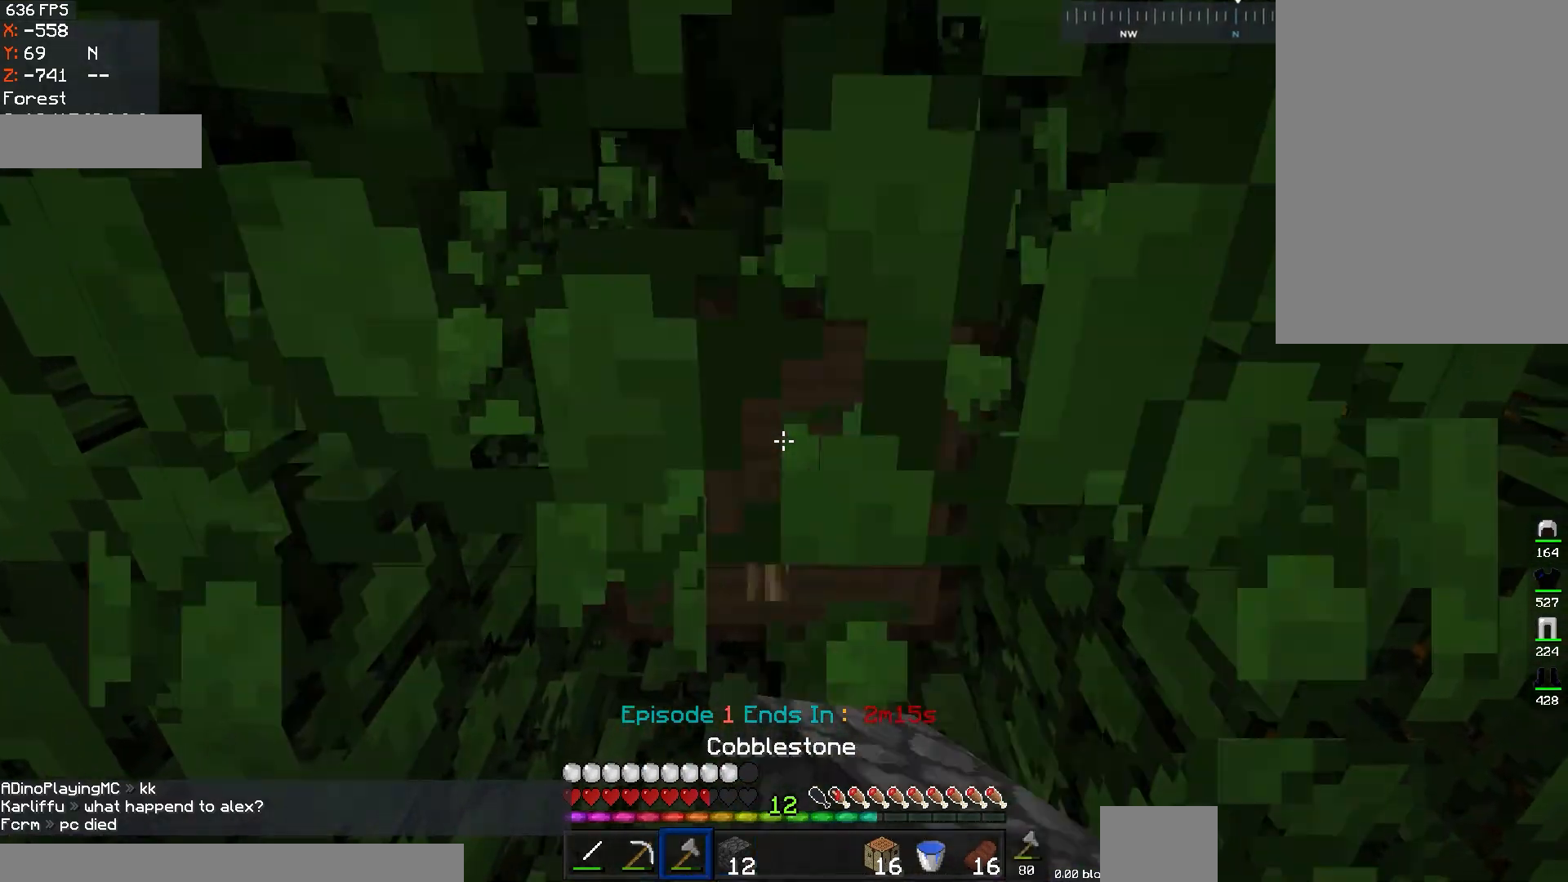
{"keys": [], "mouse": ["left"], "events": []}
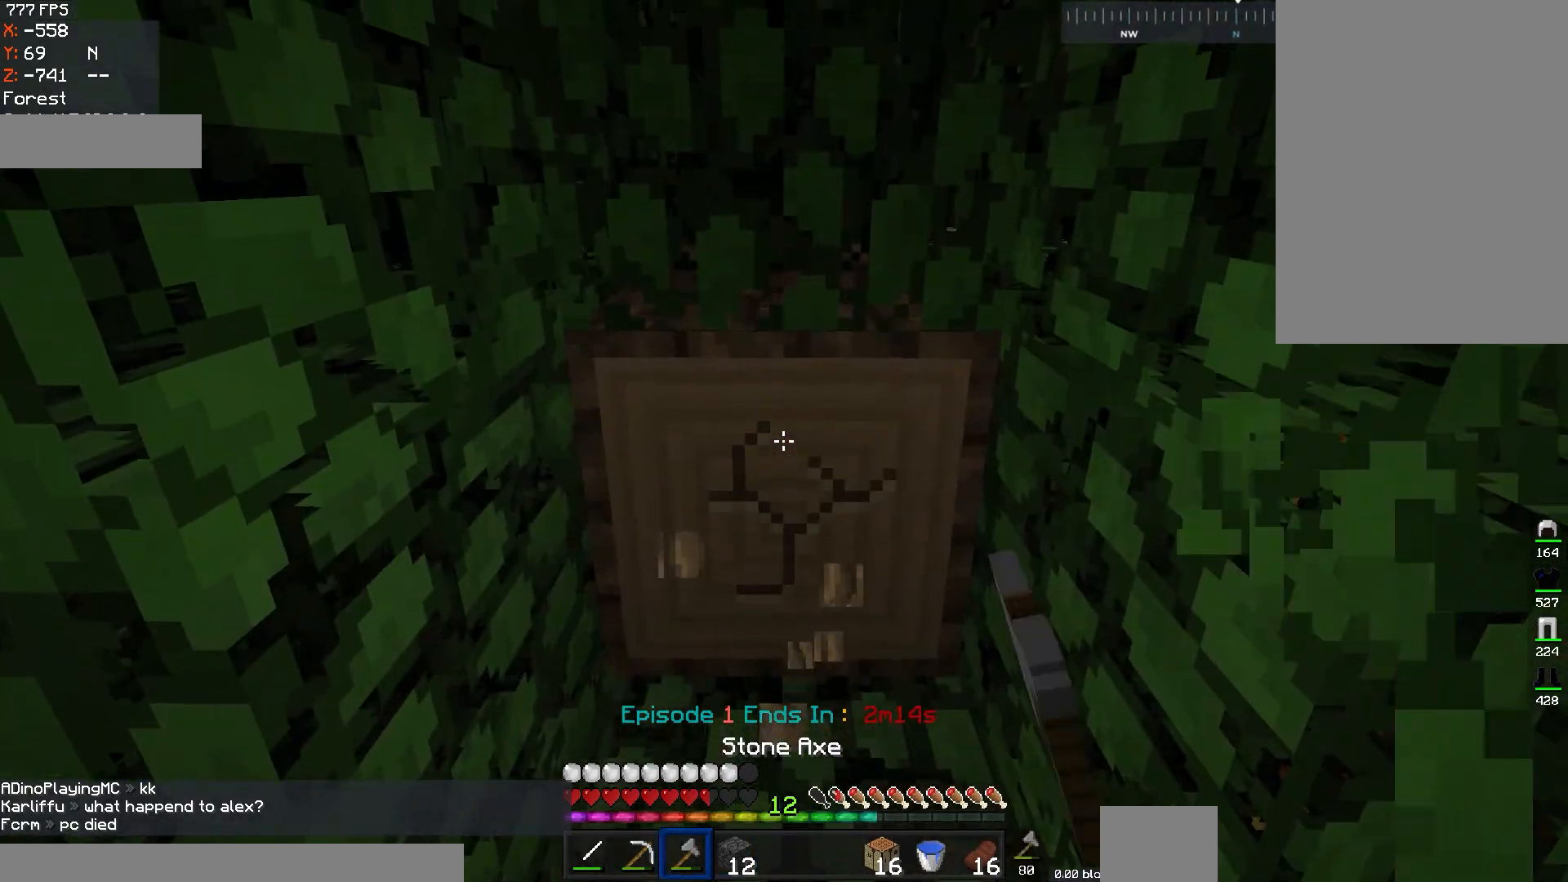
{"keys": [], "mouse": ["left"], "events": []}
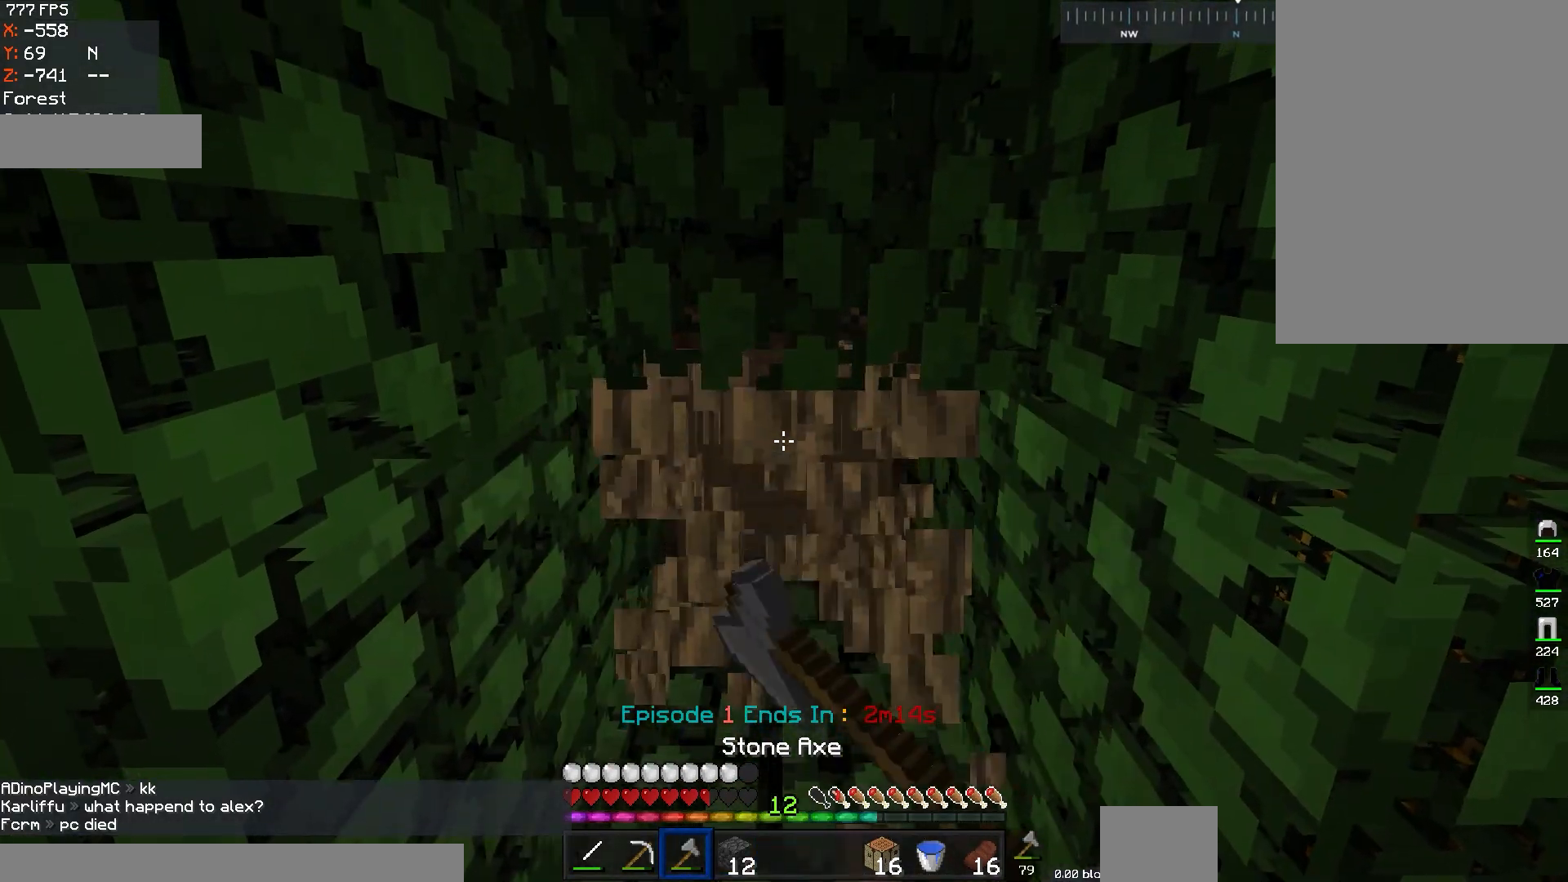
{"keys": [], "mouse": ["left"], "events": []}
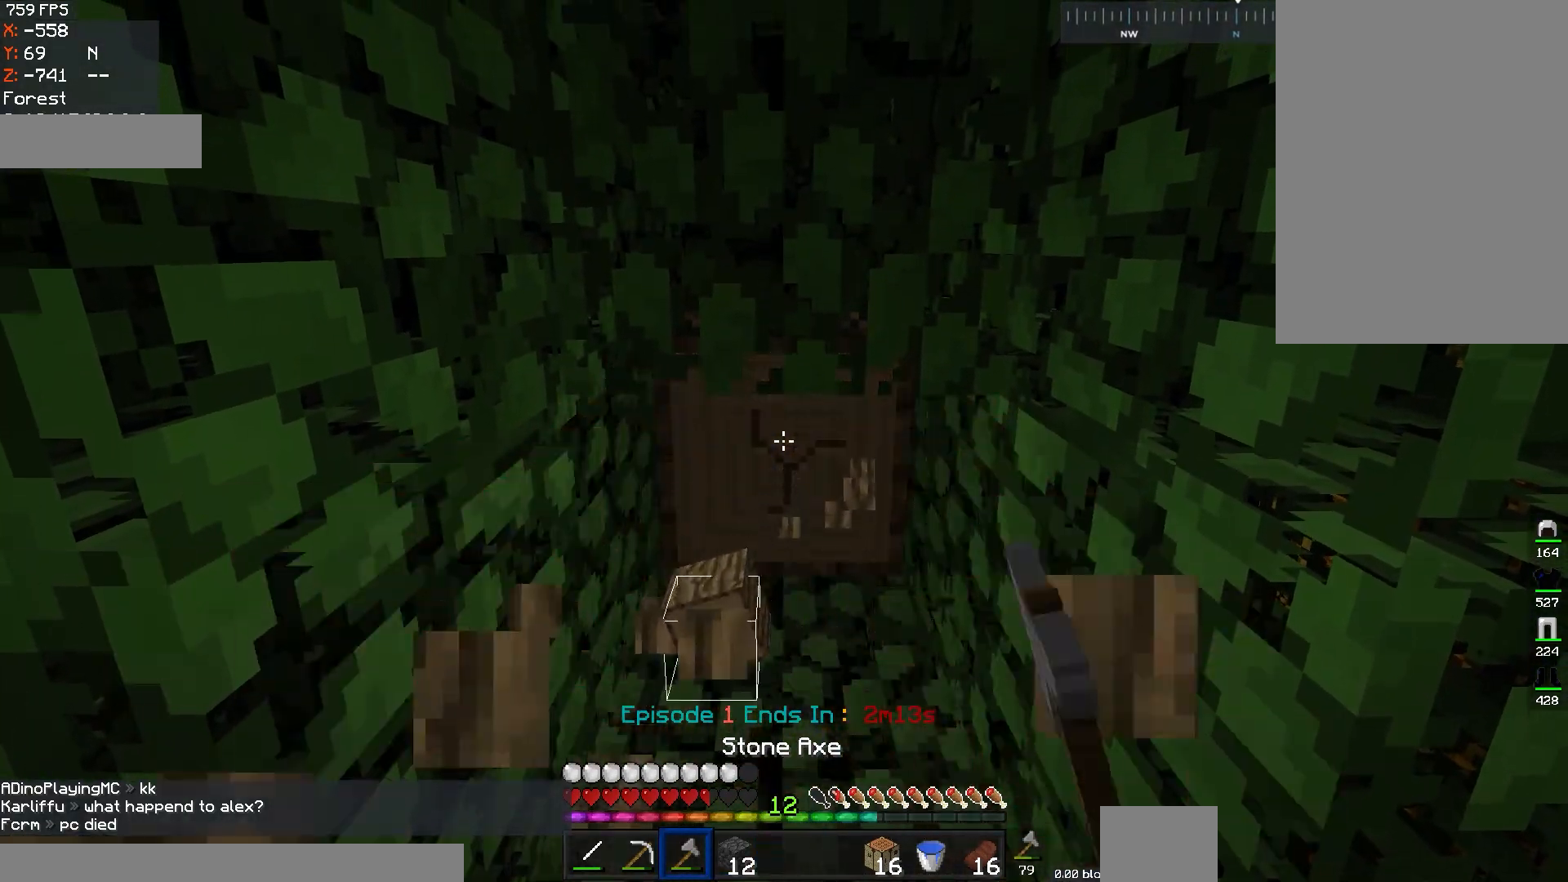
{"keys": [], "mouse": ["left"], "events": []}
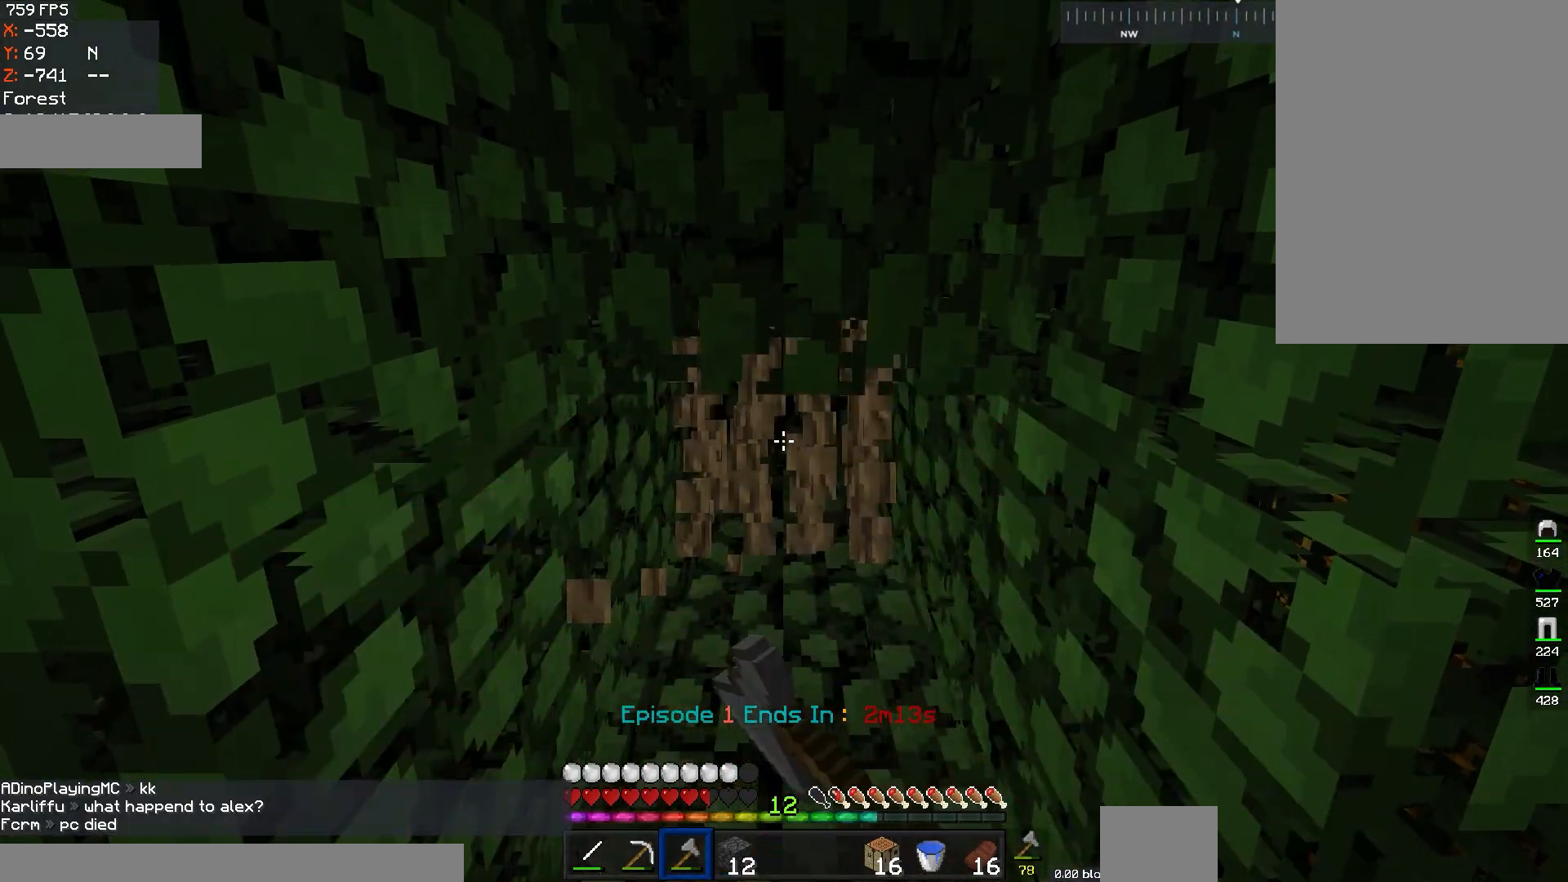
{"keys": [], "mouse": [], "events": [[400, "mouse_left", "up"]]}
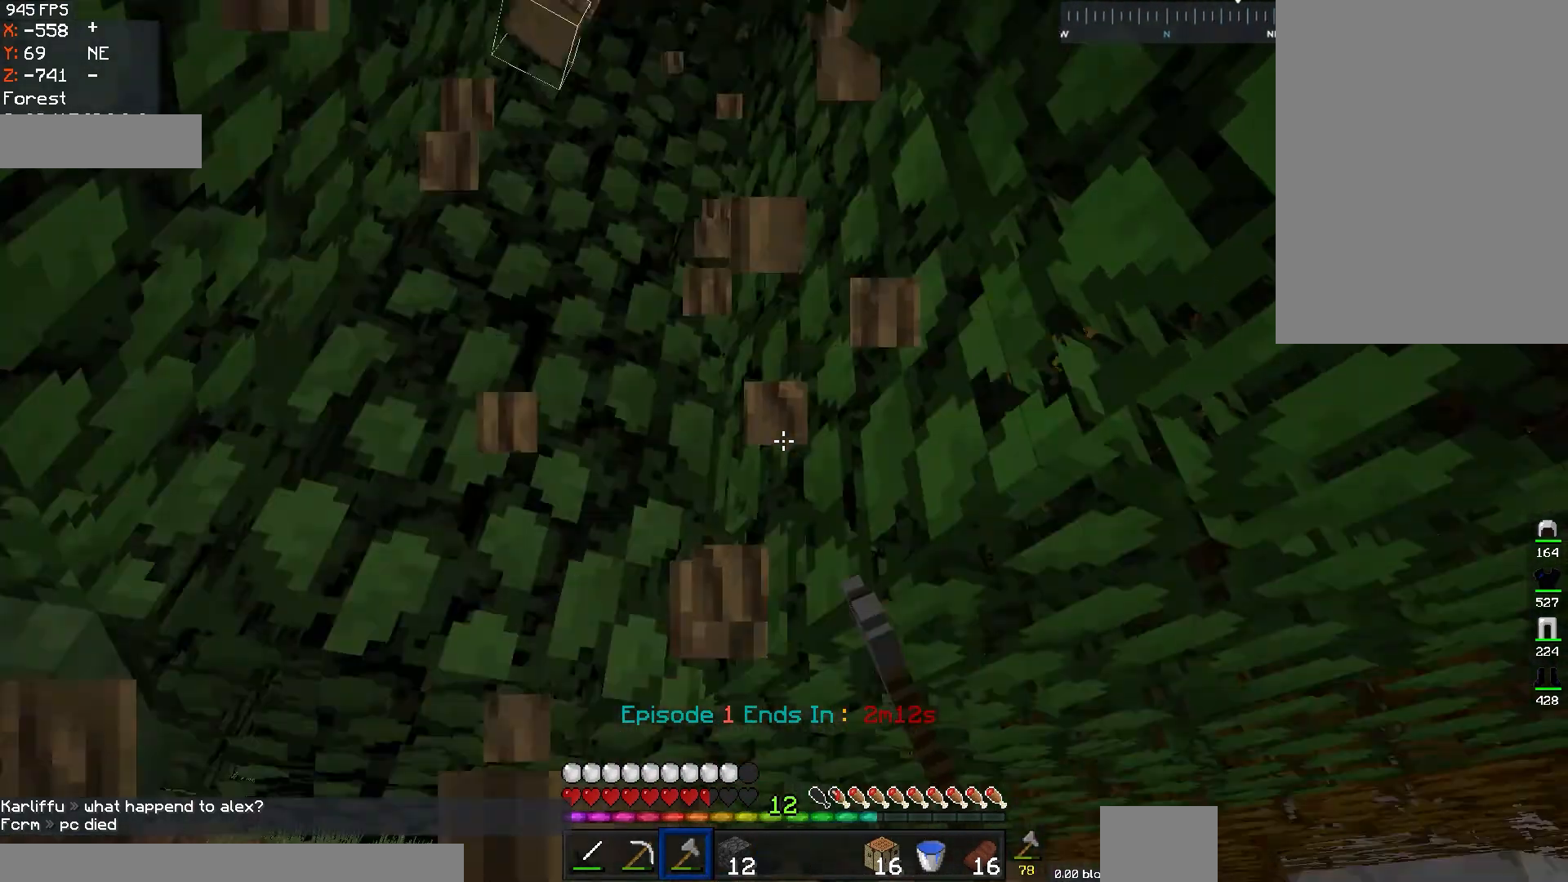
{"keys": ["w"], "mouse": [], "events": [[383, "w", "down"]]}
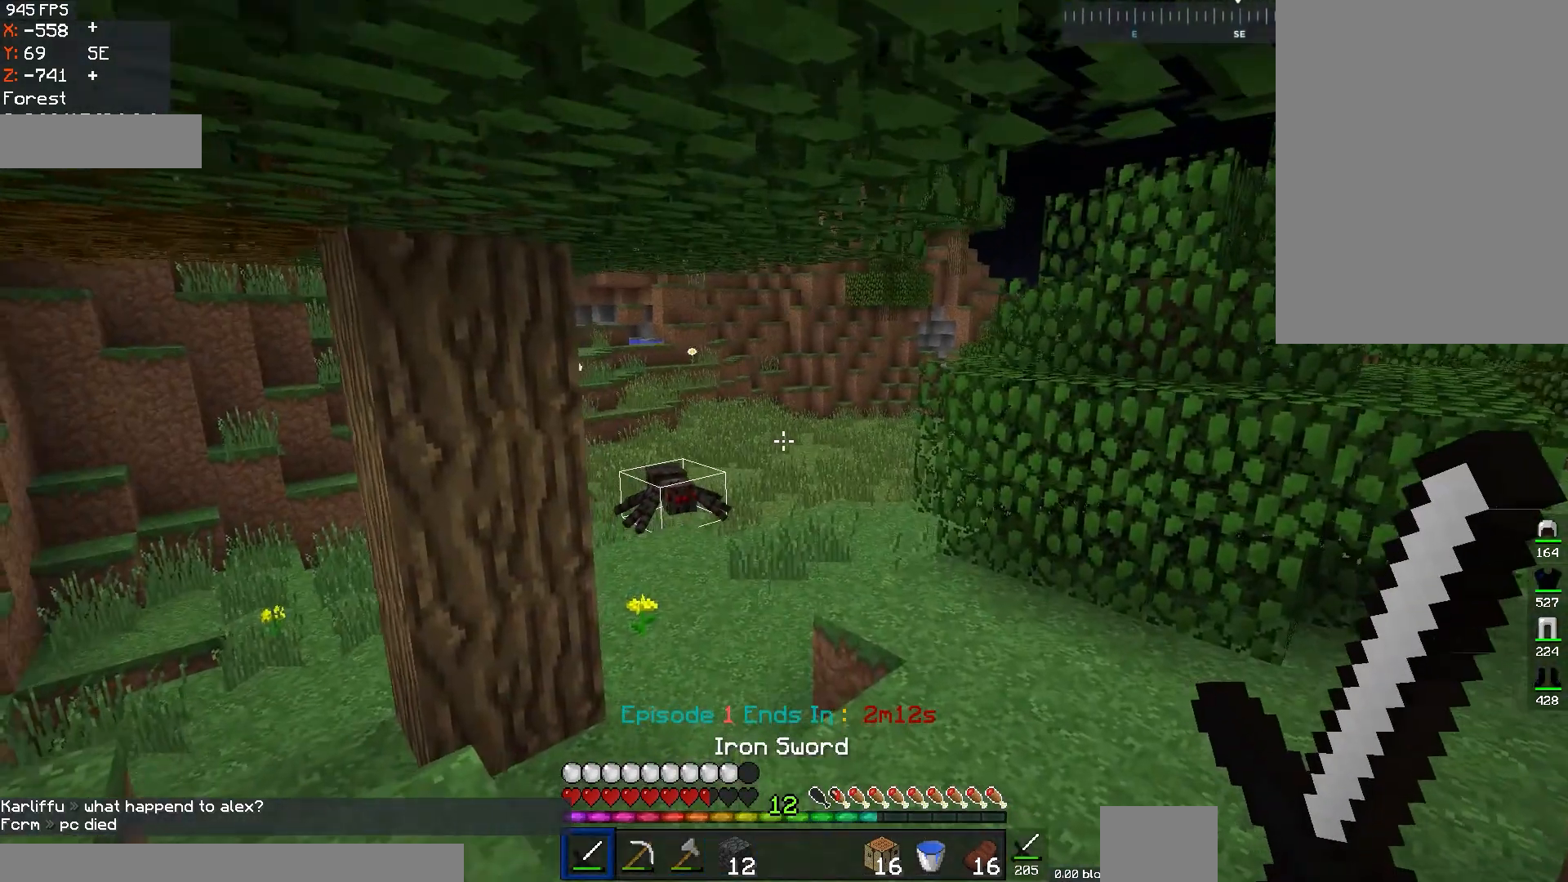
{"keys": ["w"], "mouse": [], "events": [[284, "a", "down"], [501, "a", "up"]]}
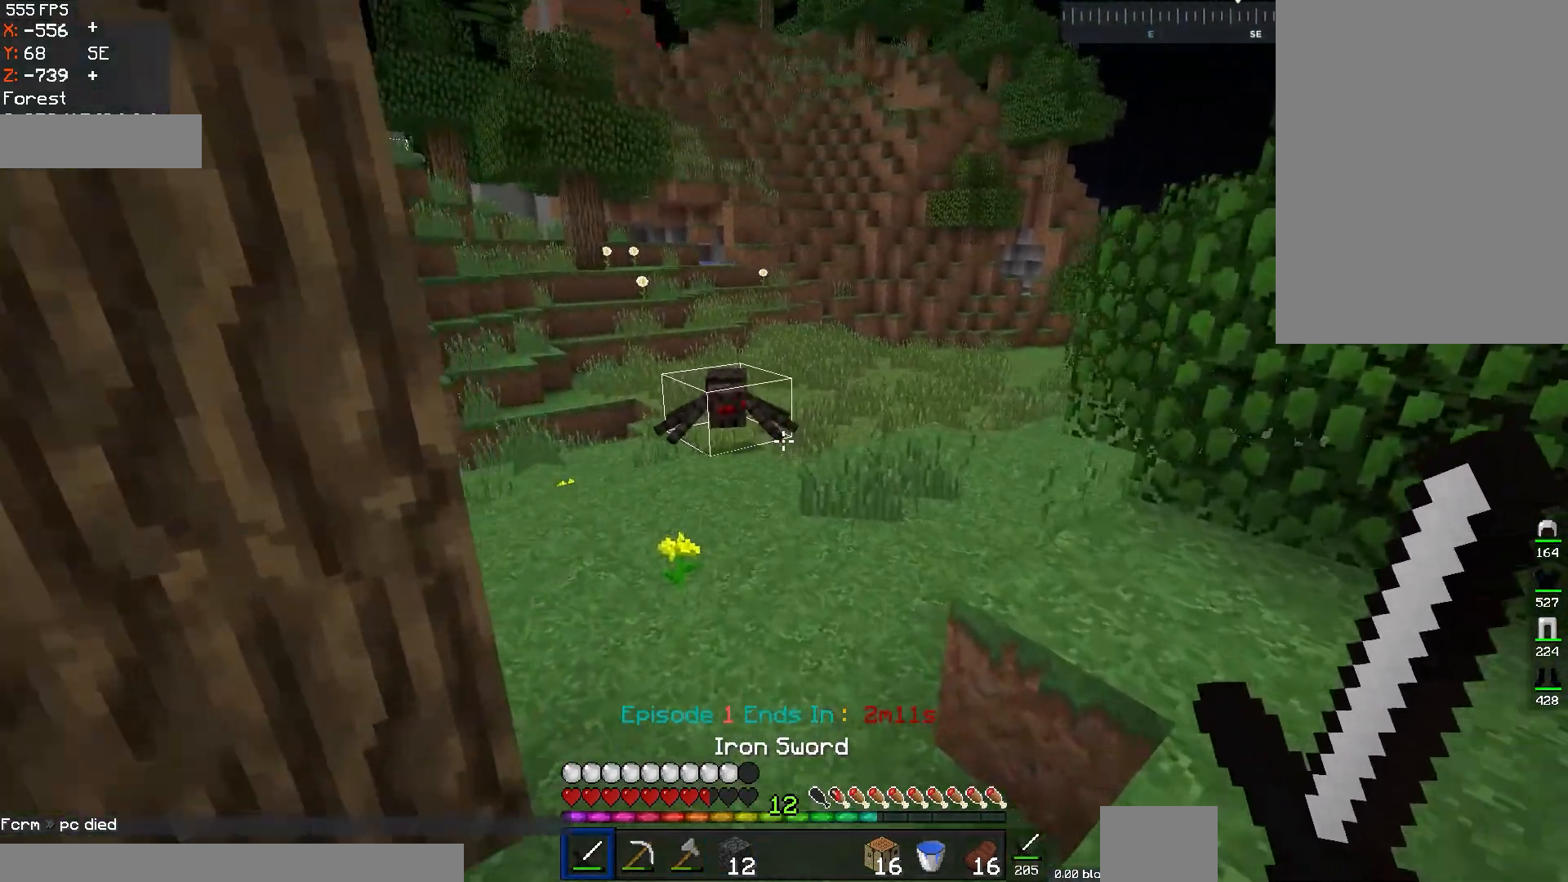
{"keys": ["a", "w"], "mouse": [], "events": [[283, "a", "down"]]}
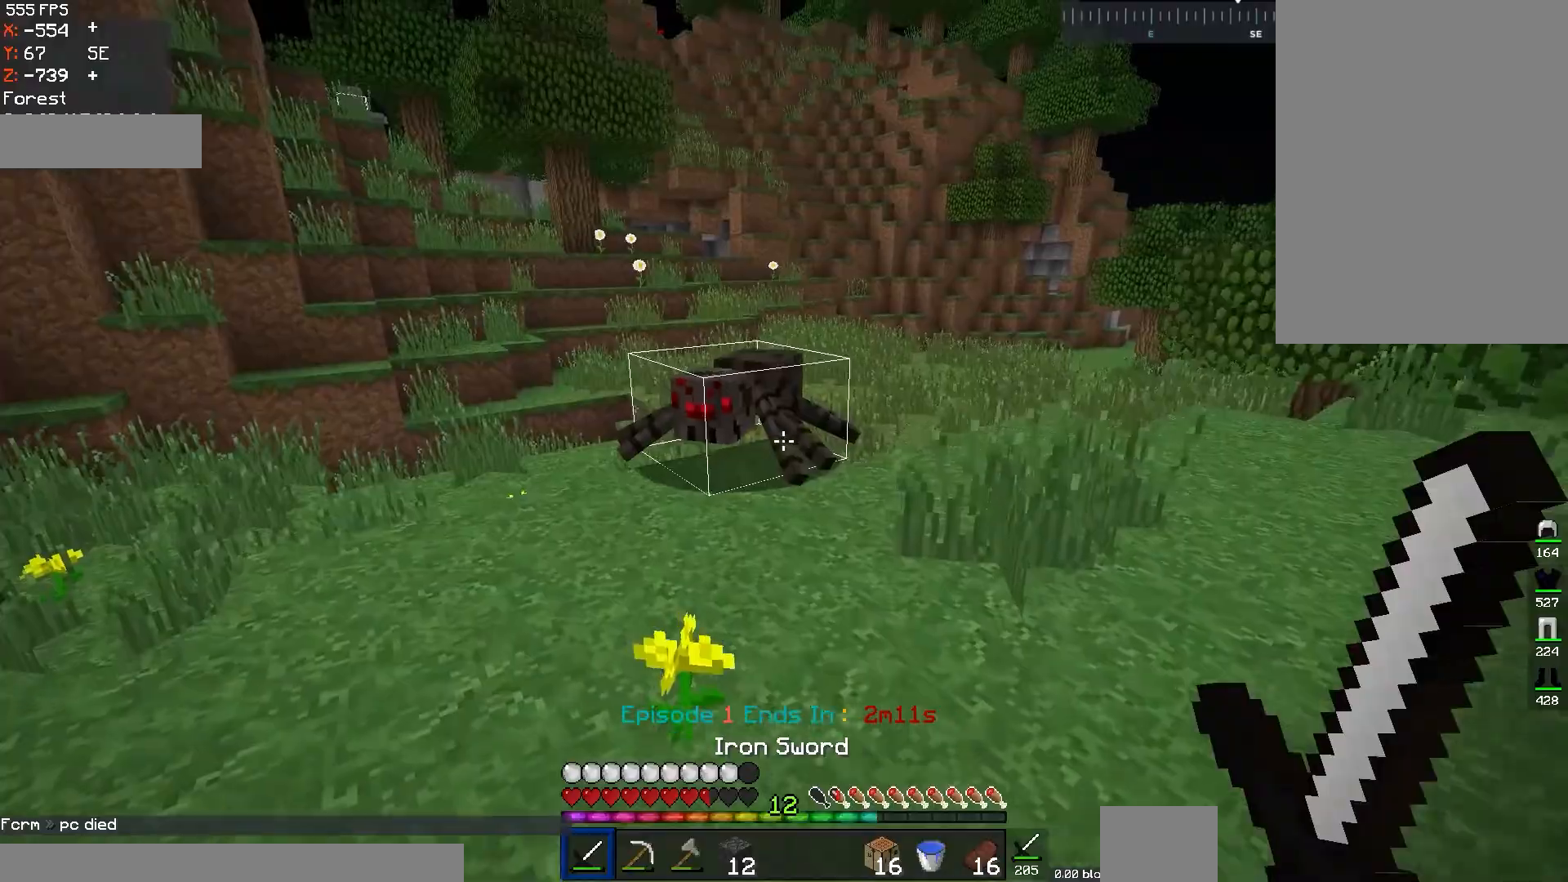
{"keys": ["a"], "mouse": ["left"], "events": [[50, "w", "up"], [84, "mouse_left", "down"], [184, "w", "down"], [350, "mouse_left", "up"], [350, "w", "up"], [384, "mouse_left", "down"]]}
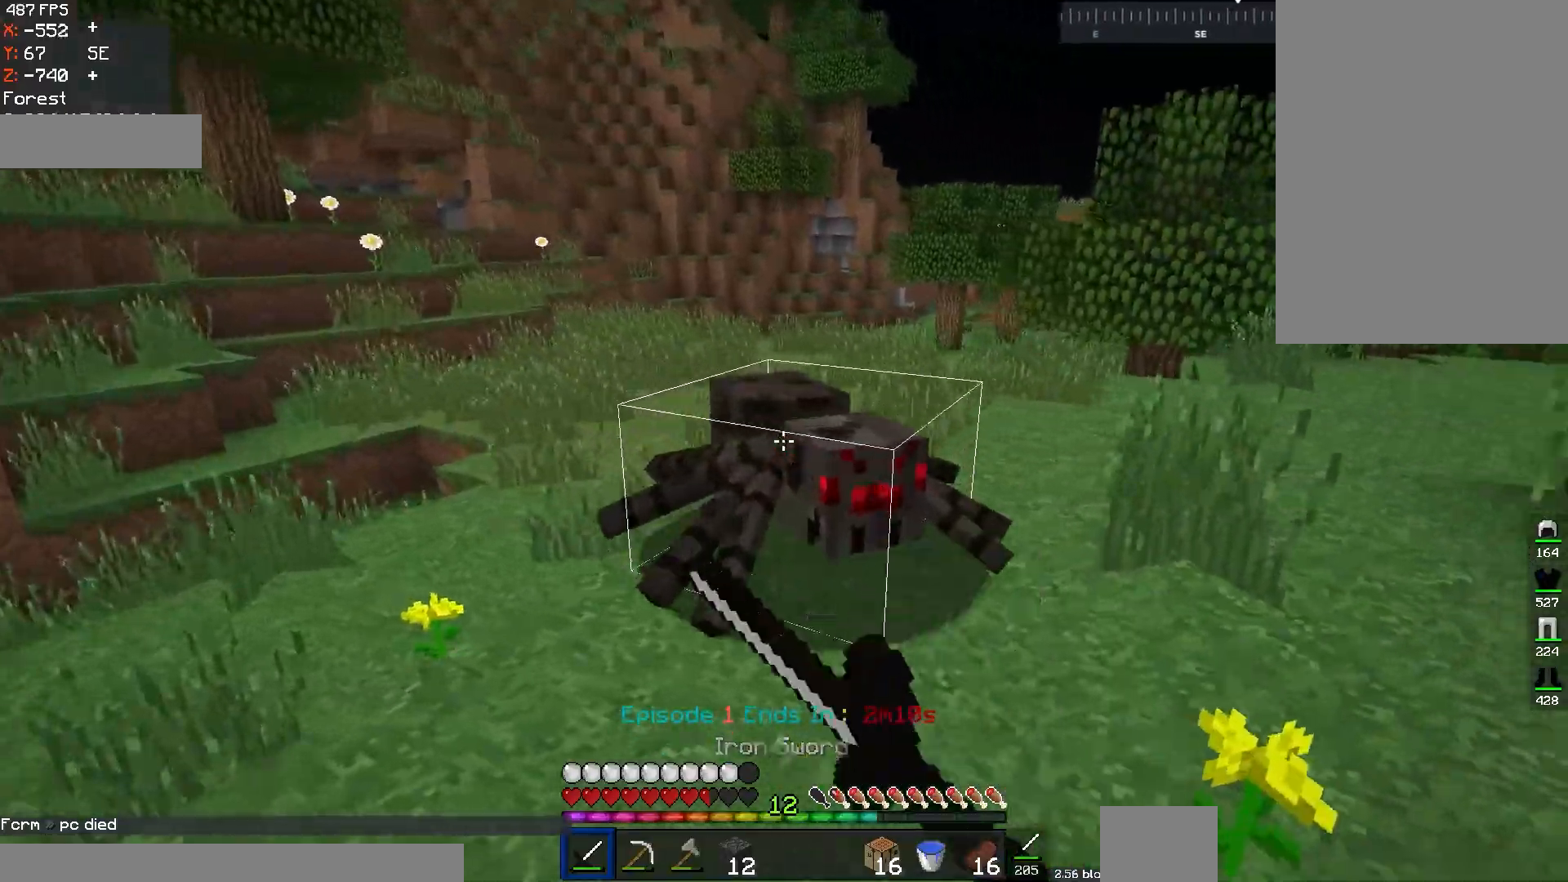
{"keys": ["d", "w"], "mouse": ["left"], "events": [[50, "a", "up"], [83, "d", "down"], [150, "mouse_left", "up"], [183, "mouse_left", "down"], [233, "w", "down"]]}
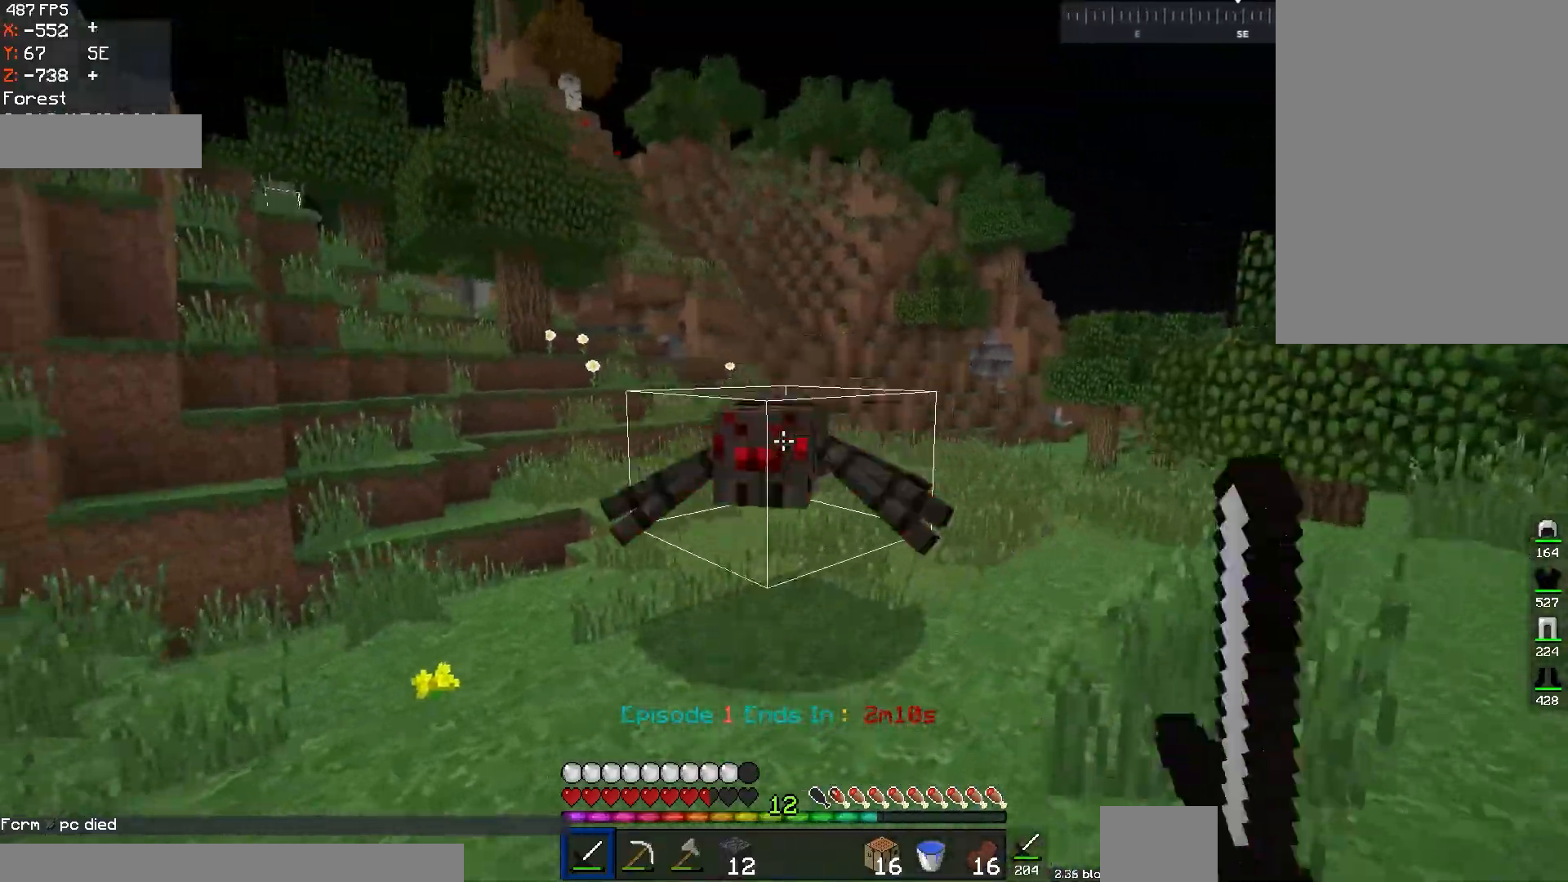
{"keys": ["d", "w"], "mouse": ["left"], "events": [[451, "w", "up"], [484, "w", "down"]]}
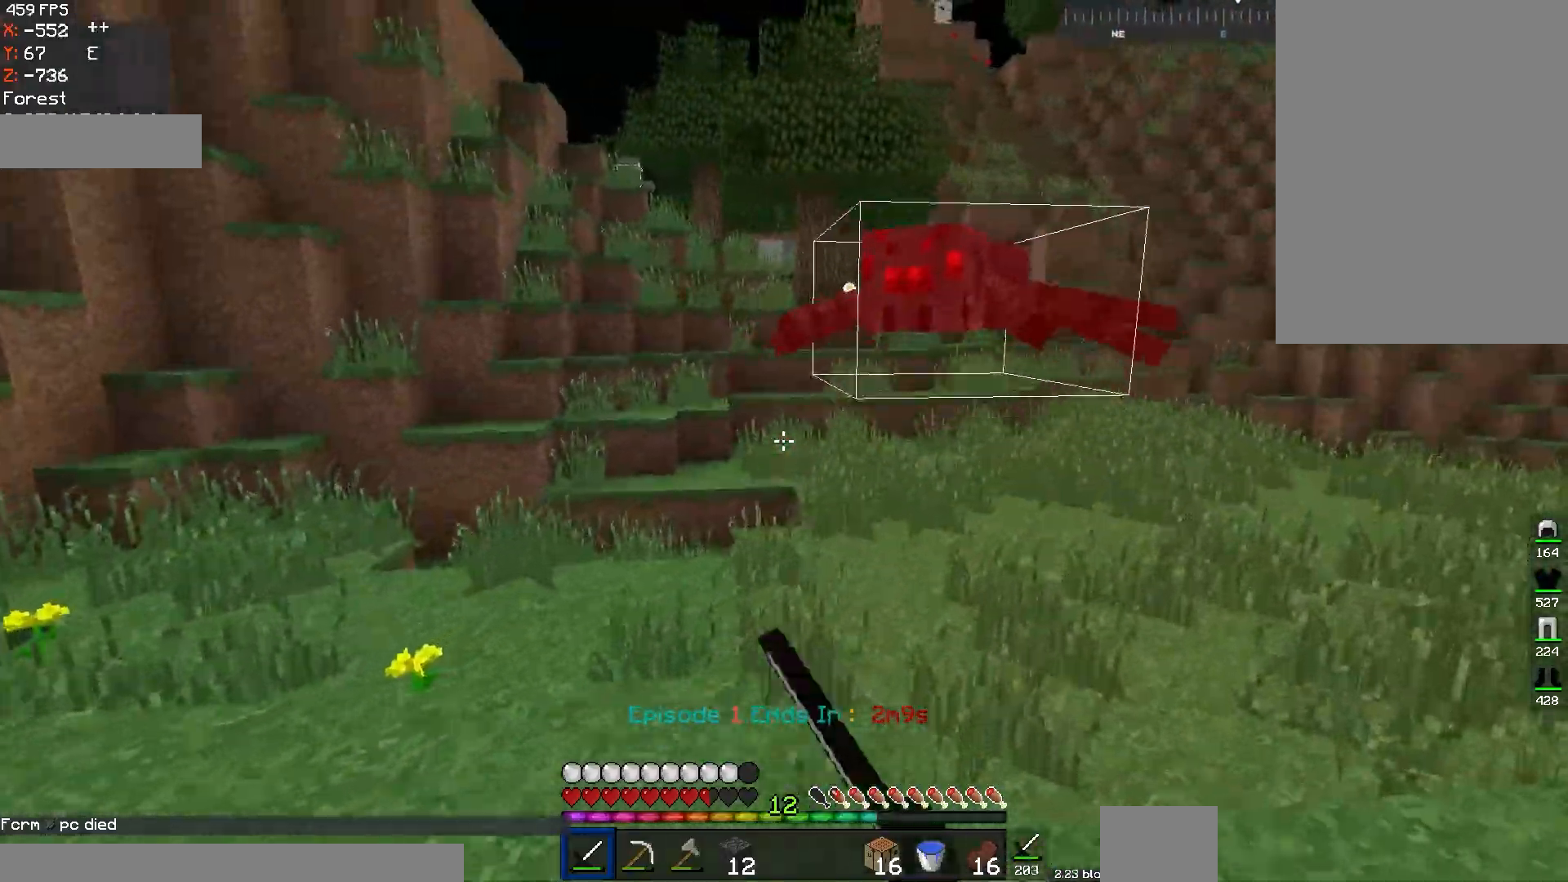
{"keys": ["a", "w"], "mouse": ["left"], "events": [[183, "d", "up"], [233, "a", "down"], [300, "mouse_left", "up"], [333, "mouse_left", "down"]]}
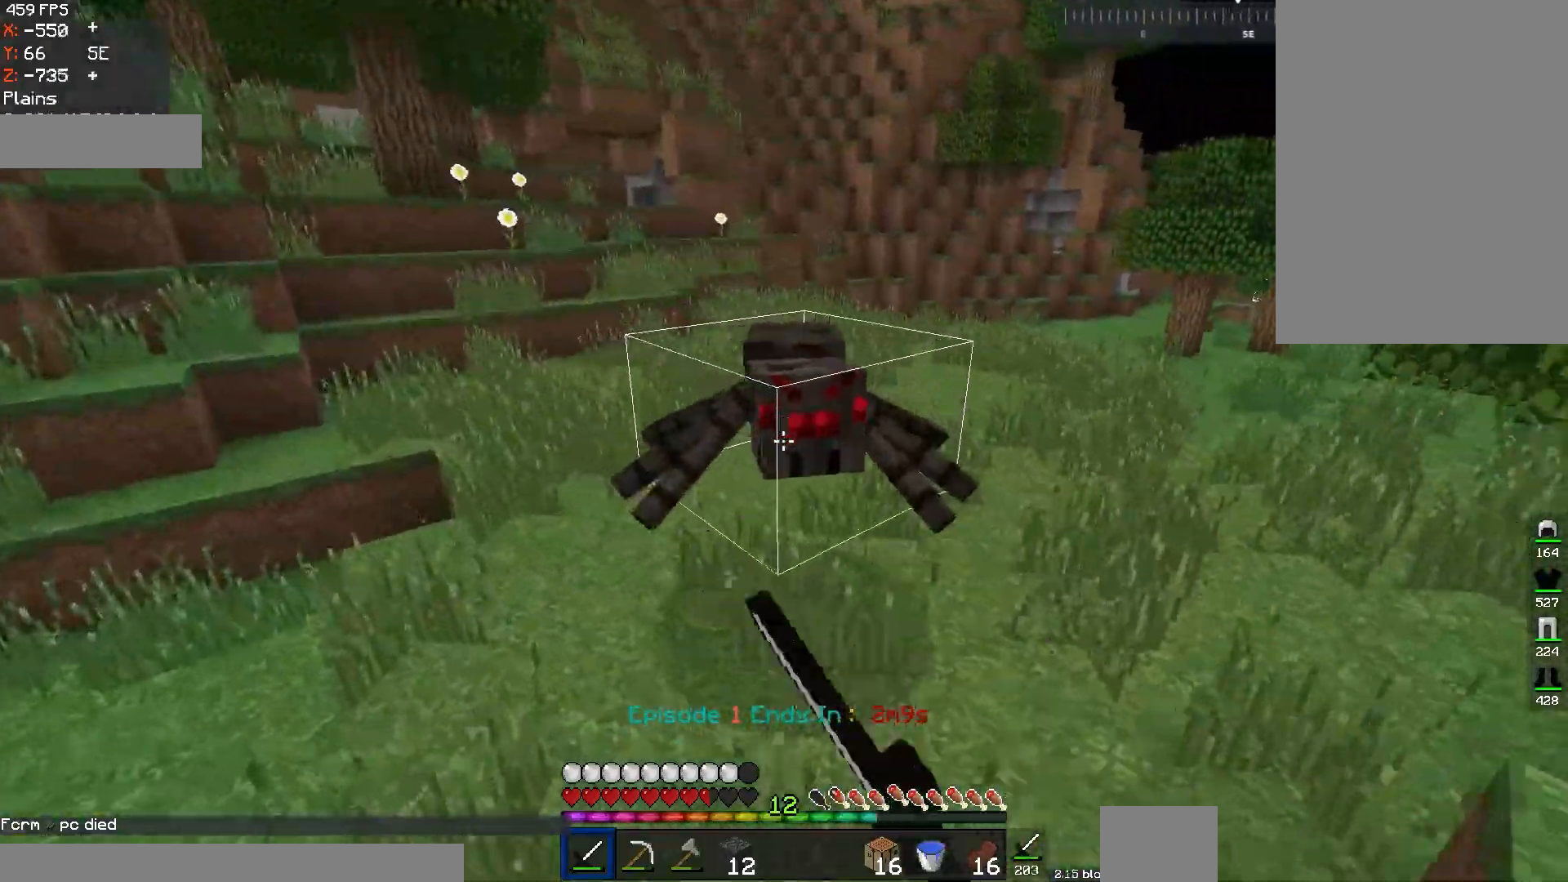
{"keys": ["a"], "mouse": ["left"], "events": [[400, "w", "up"]]}
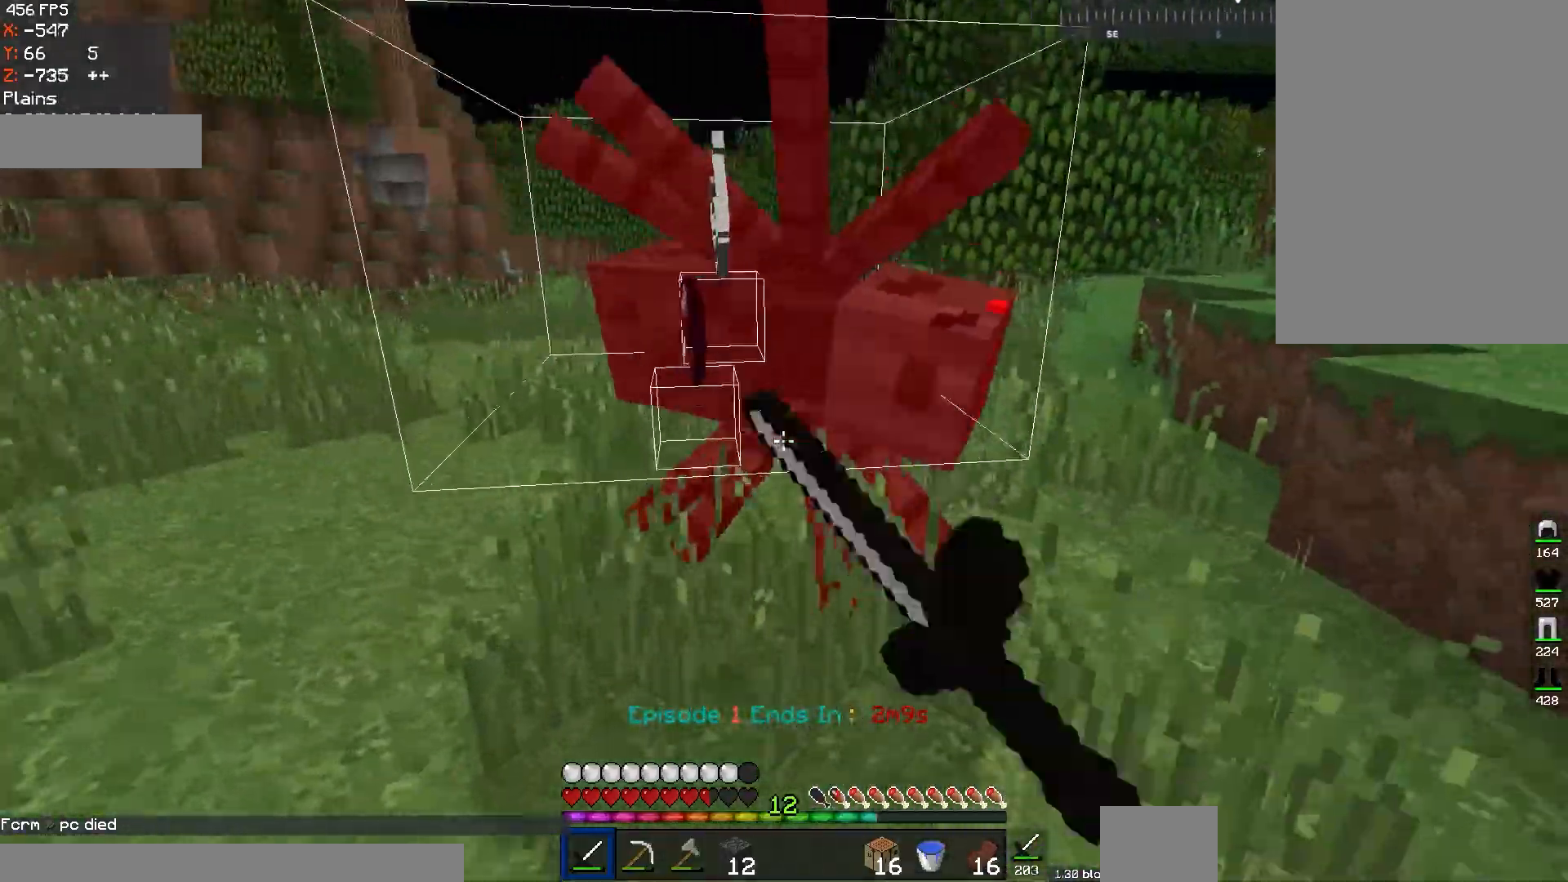
{"keys": ["w"], "mouse": [], "events": [[100, "mouse_left", "up"], [133, "mouse_left", "down"], [233, "w", "down"], [250, "mouse_left", "up"], [350, "a", "up"]]}
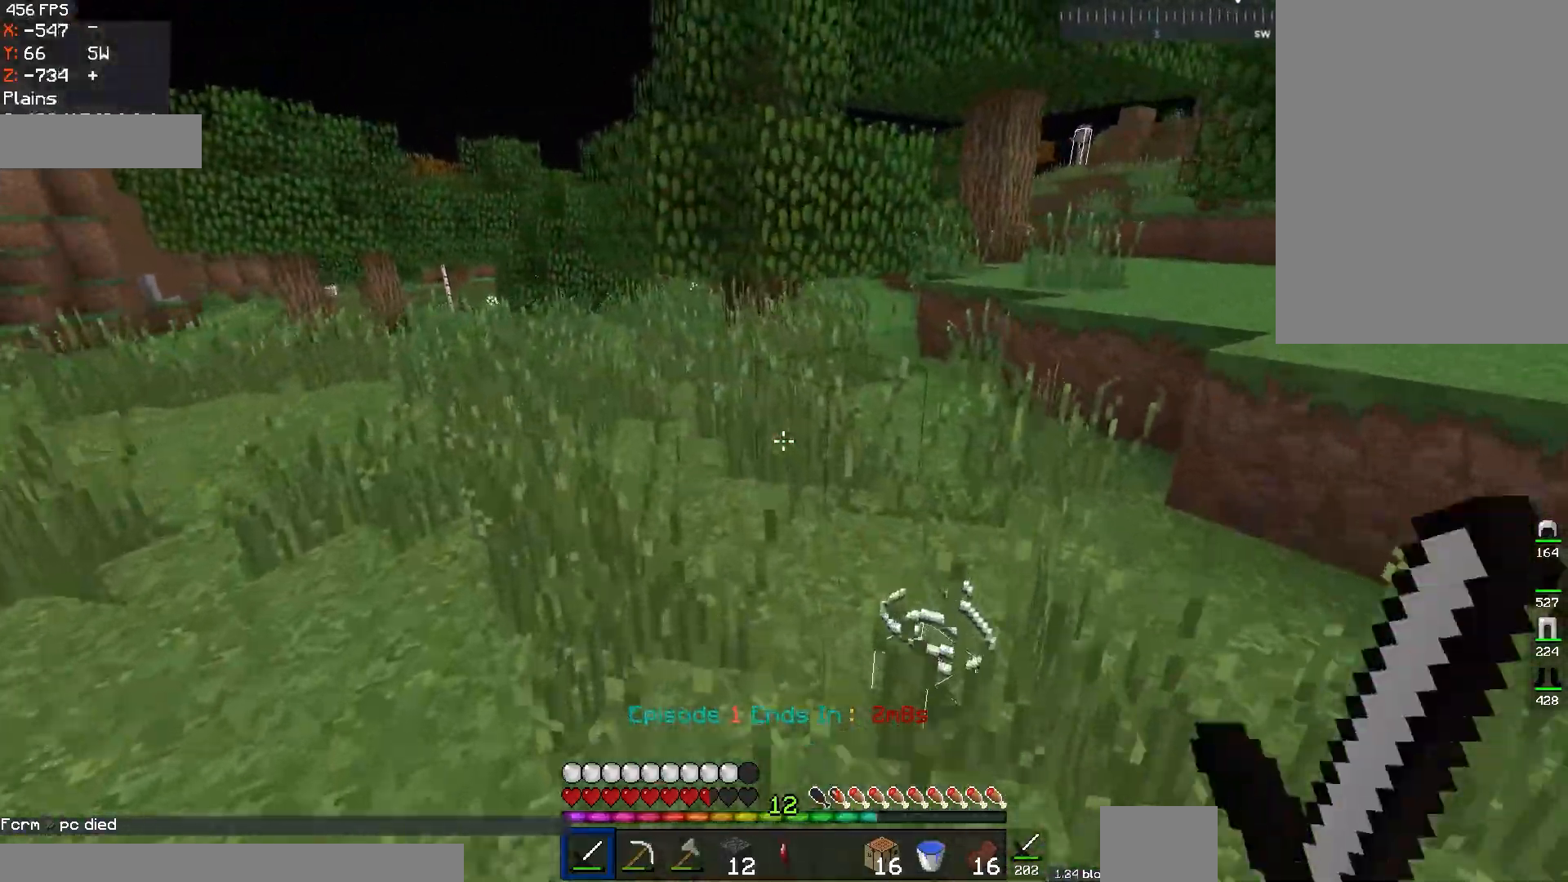
{"keys": [], "mouse": []}
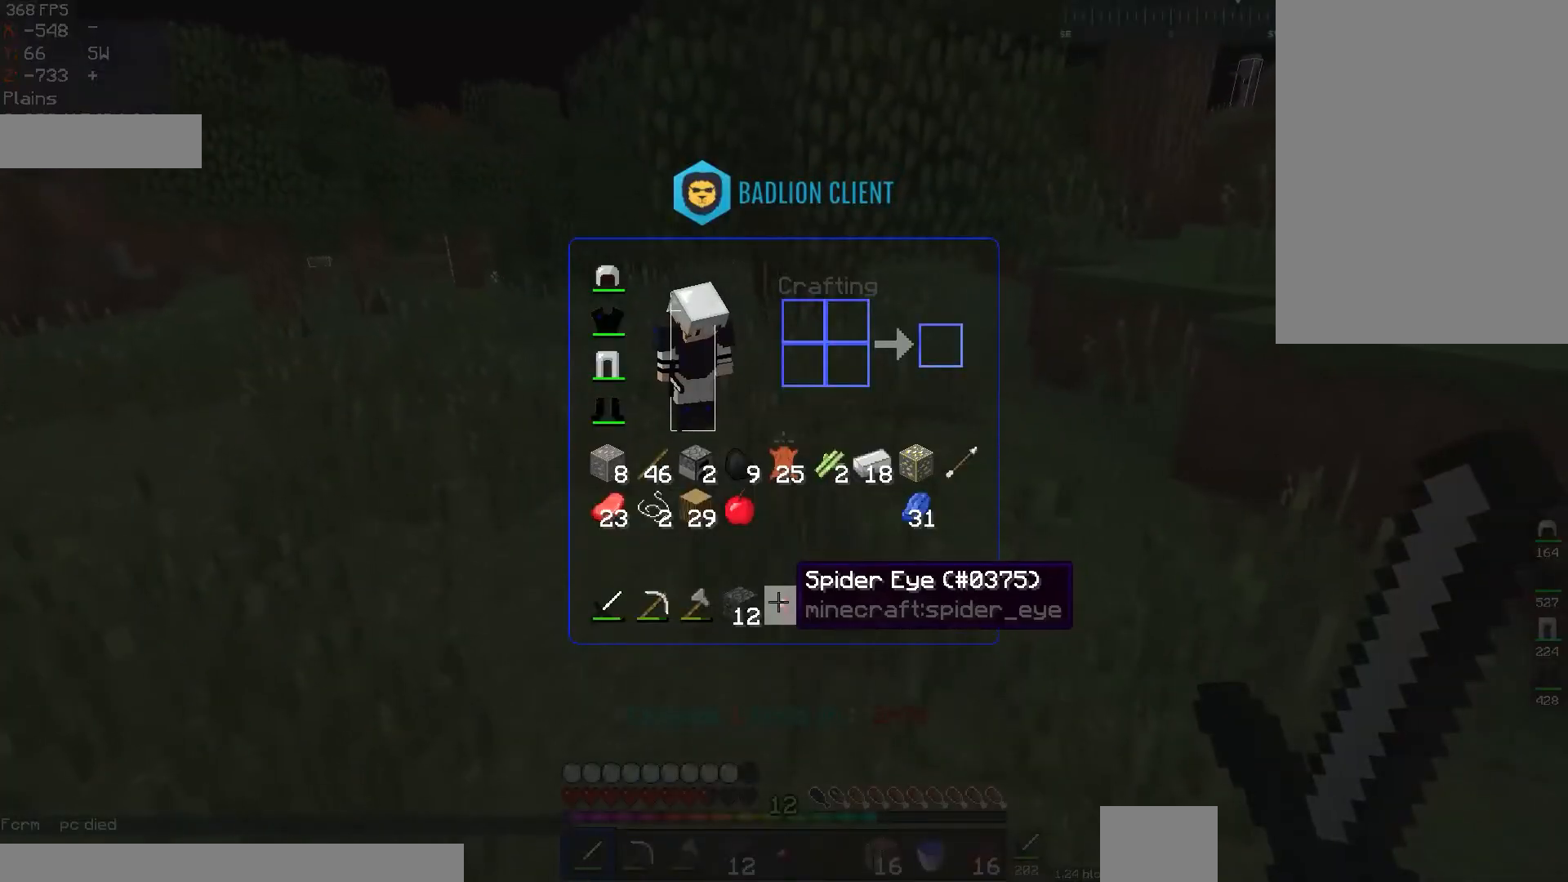
{"keys": ["w"], "mouse": [], "events": [[383, "w", "down"]]}
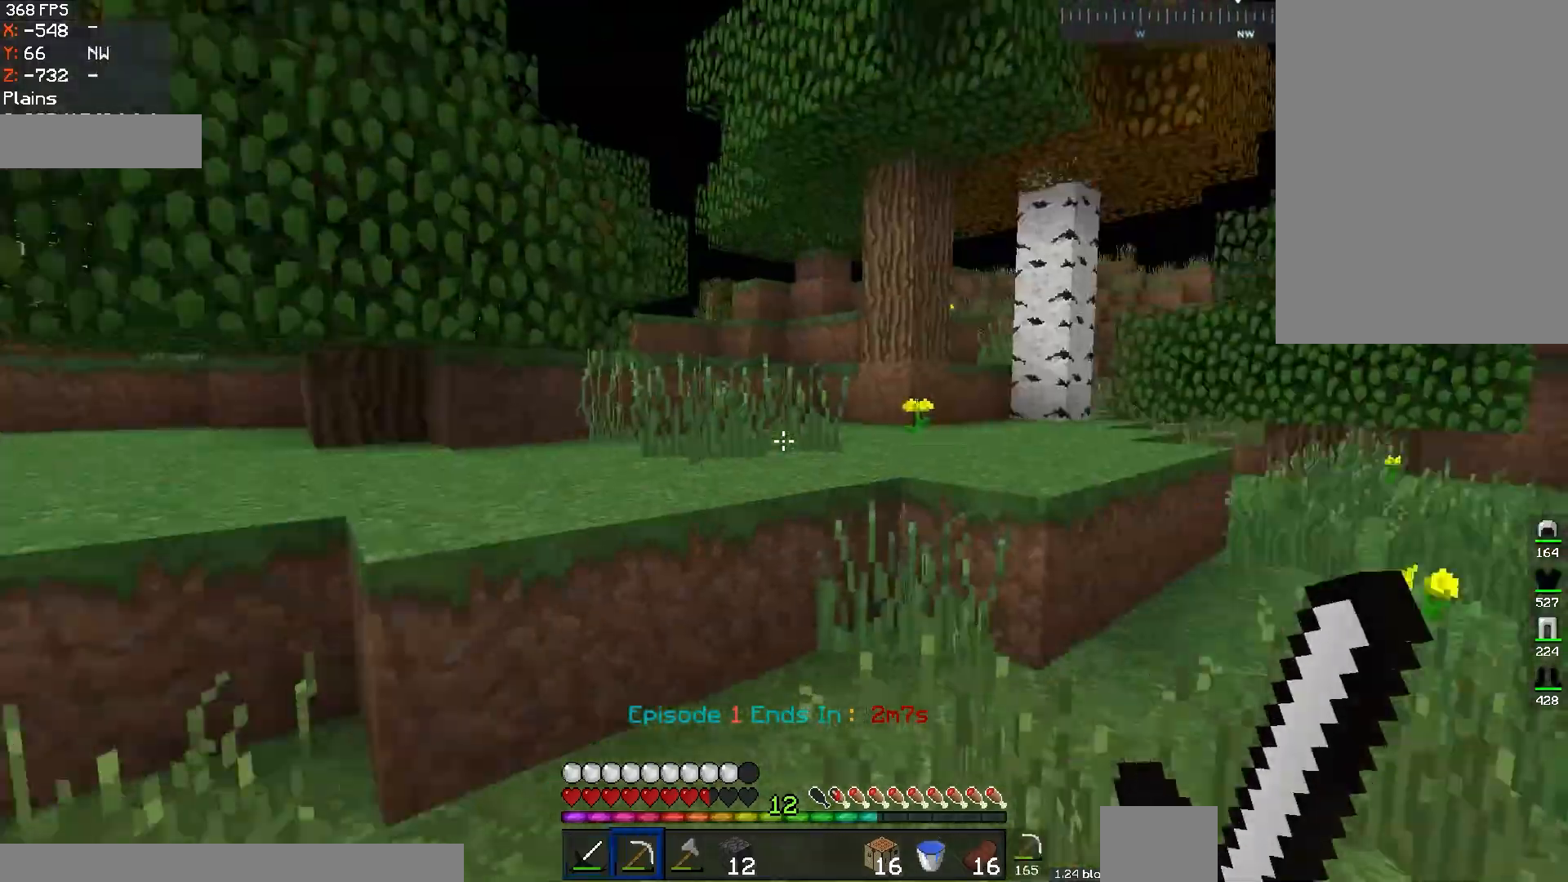
{"keys": ["w"], "mouse": [], "events": [[234, "space", "down"], [434, "space", "up"]]}
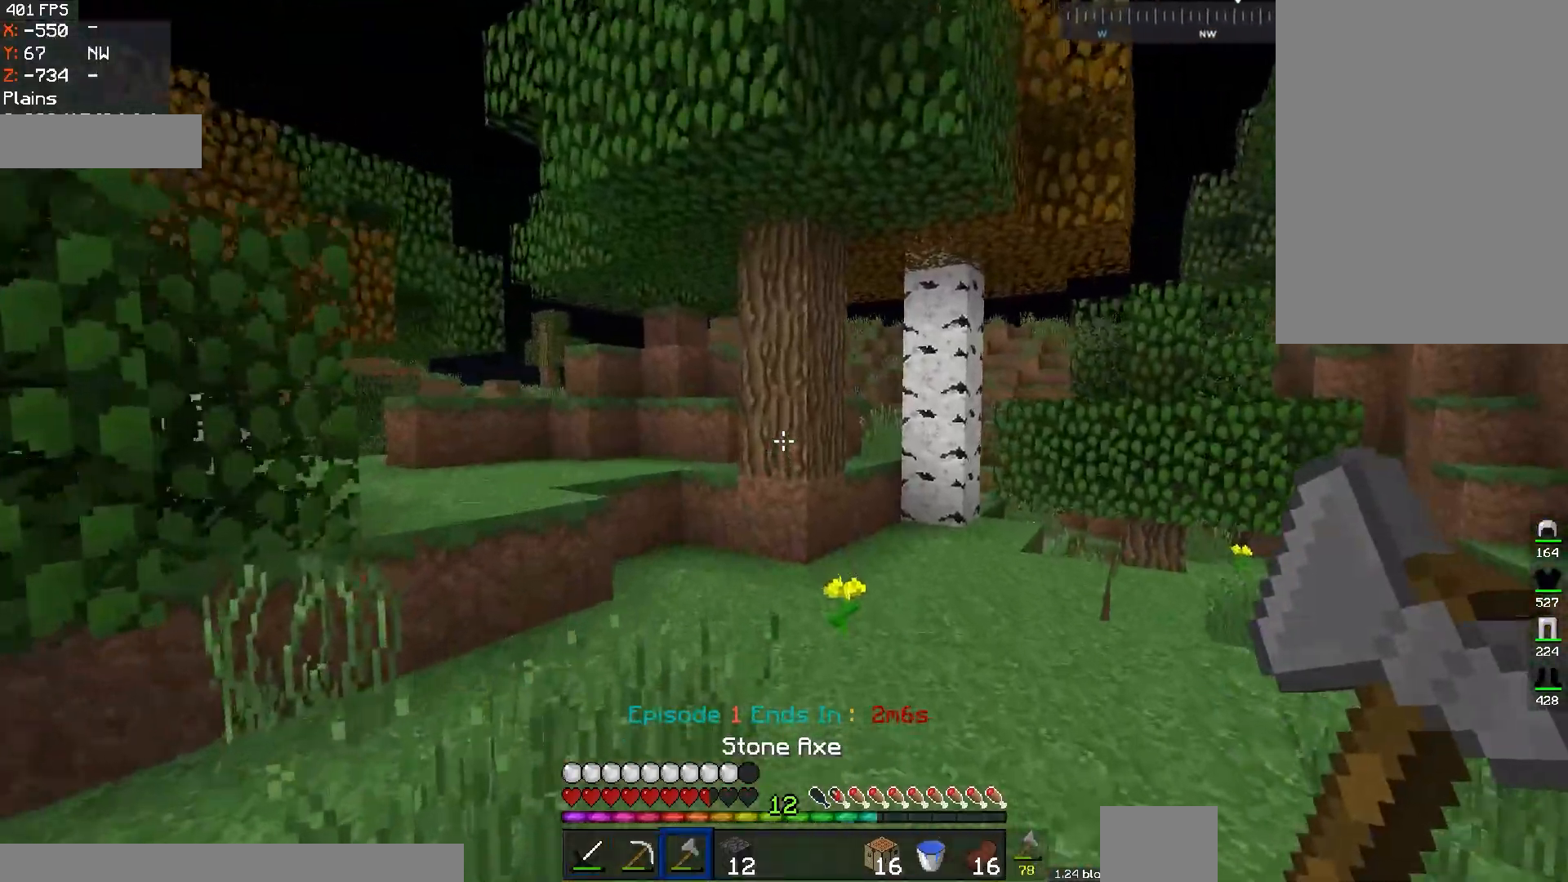
{"keys": ["w"], "mouse": [], "events": []}
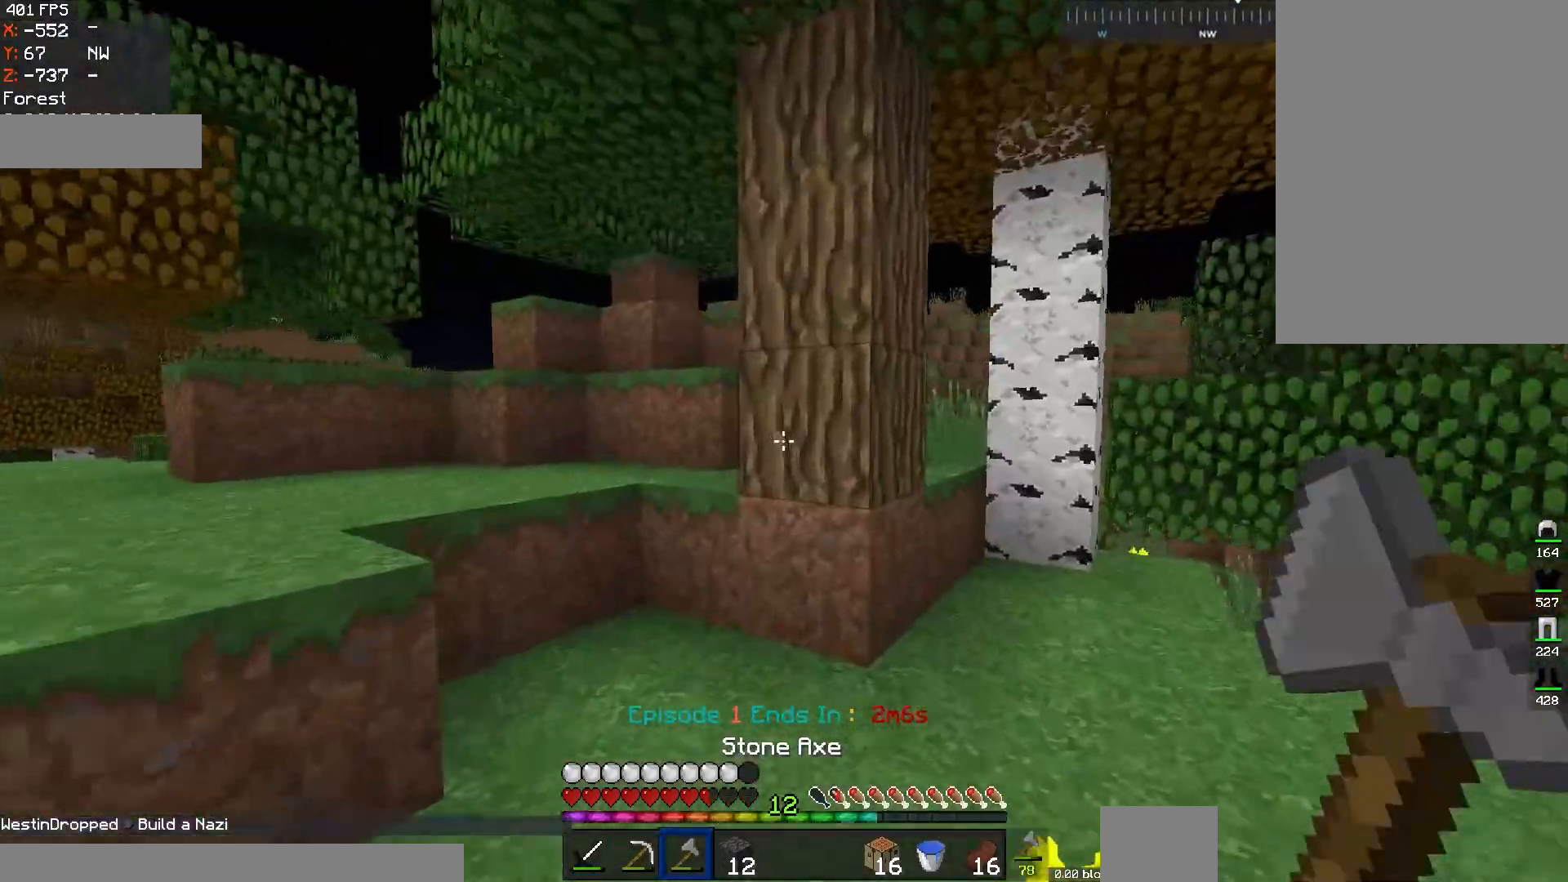
{"keys": ["d", "w"], "mouse": ["left"], "events": [[184, "d", "down"], [234, "mouse_left", "down"], [350, "d", "up"], [484, "d", "down"]]}
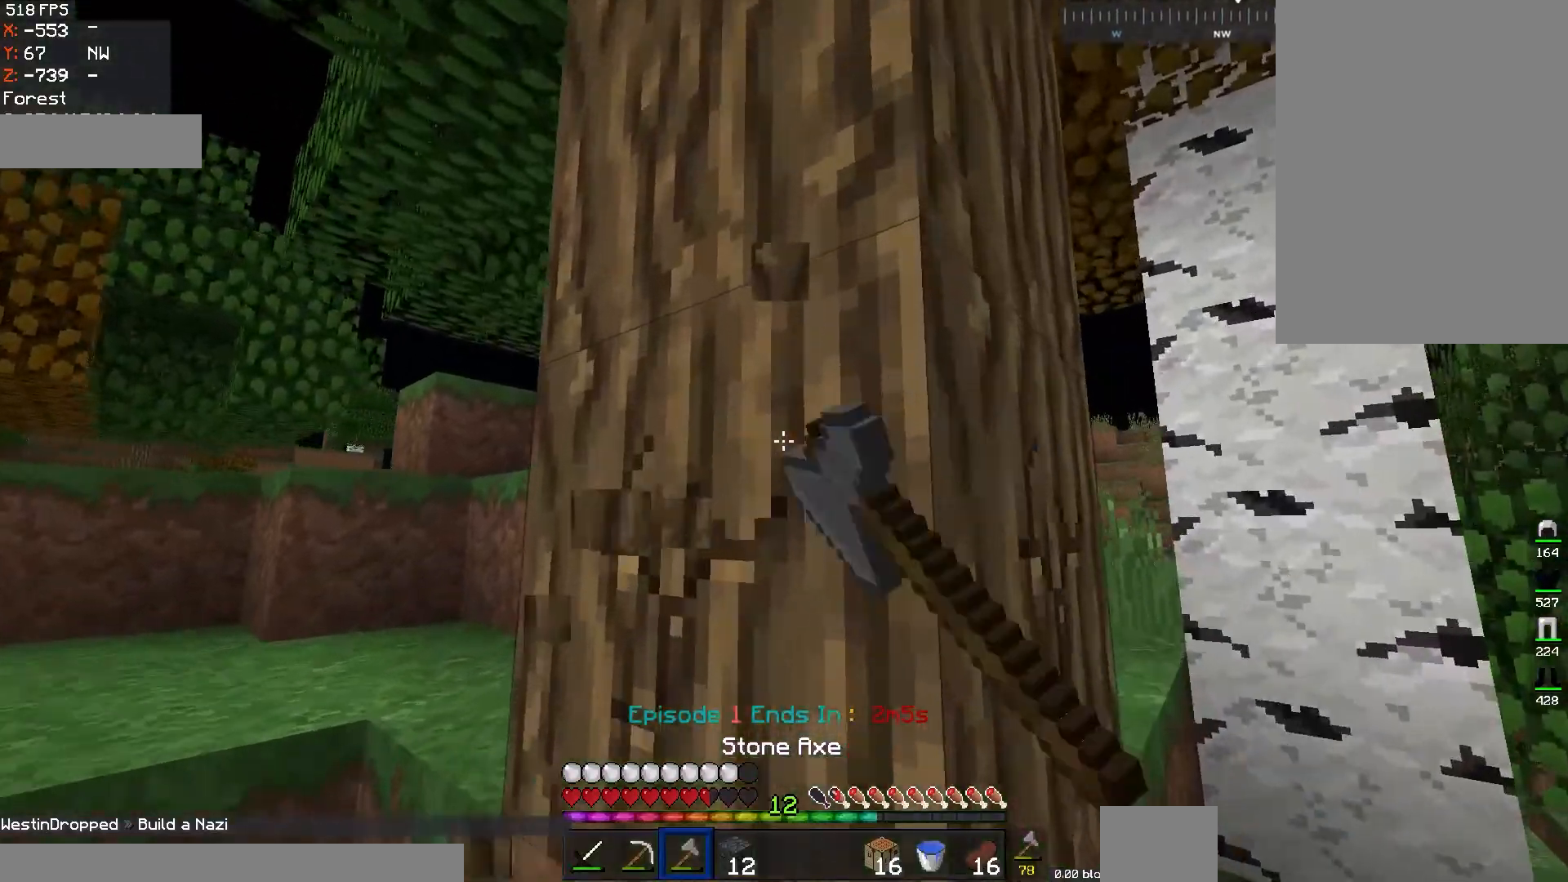
{"keys": [], "mouse": ["left"], "events": [[83, "d", "up"], [133, "w", "up"]]}
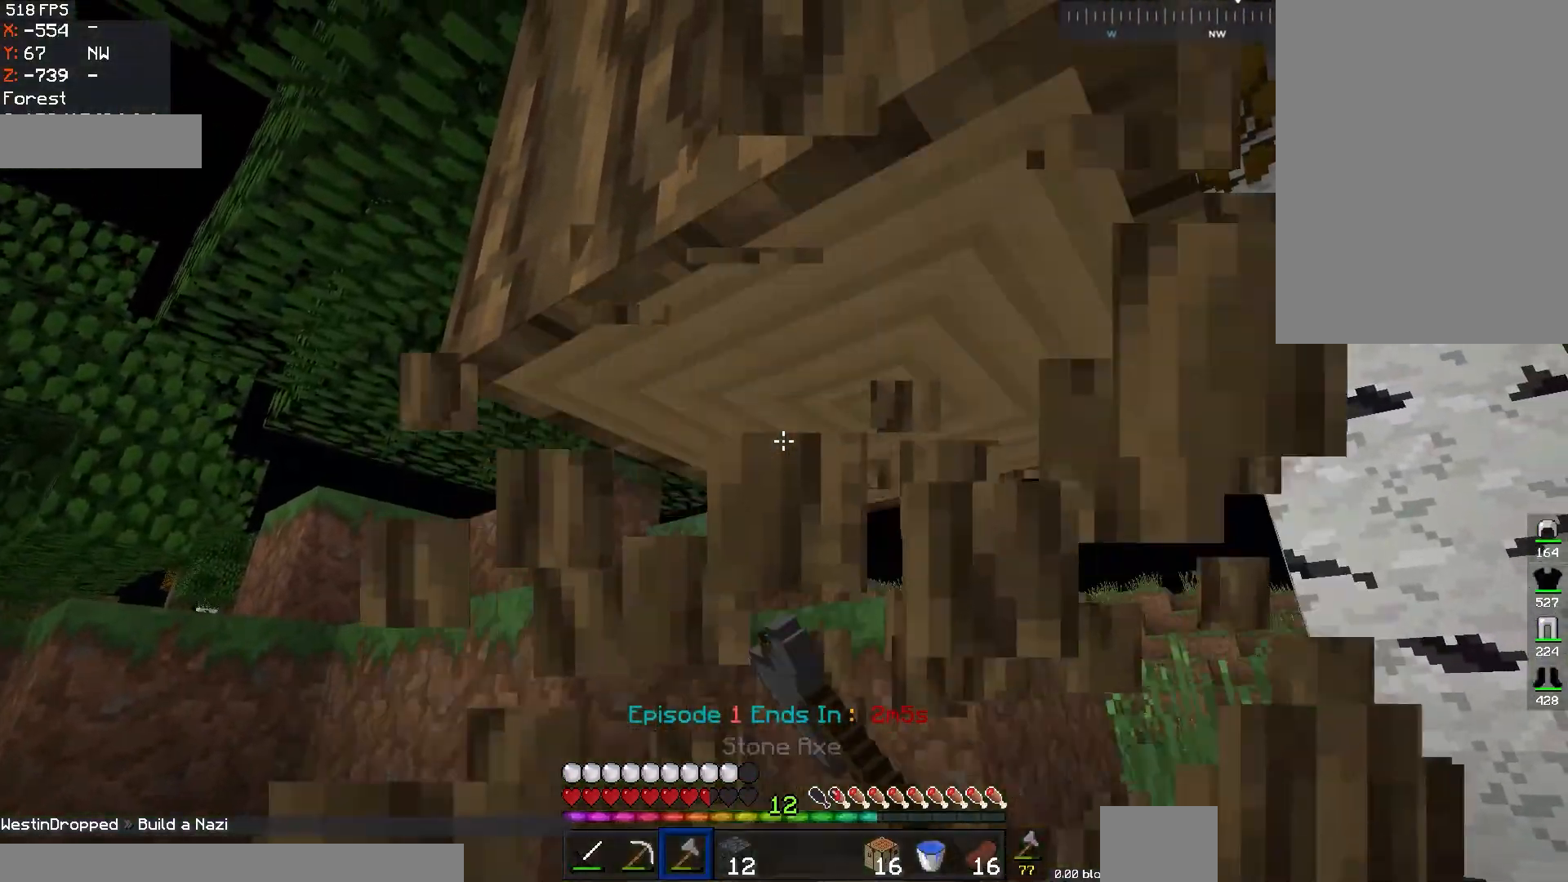
{"keys": [], "mouse": ["left"], "events": [[100, "w", "down"], [151, "a", "down"], [351, "a", "up"], [417, "w", "up"]]}